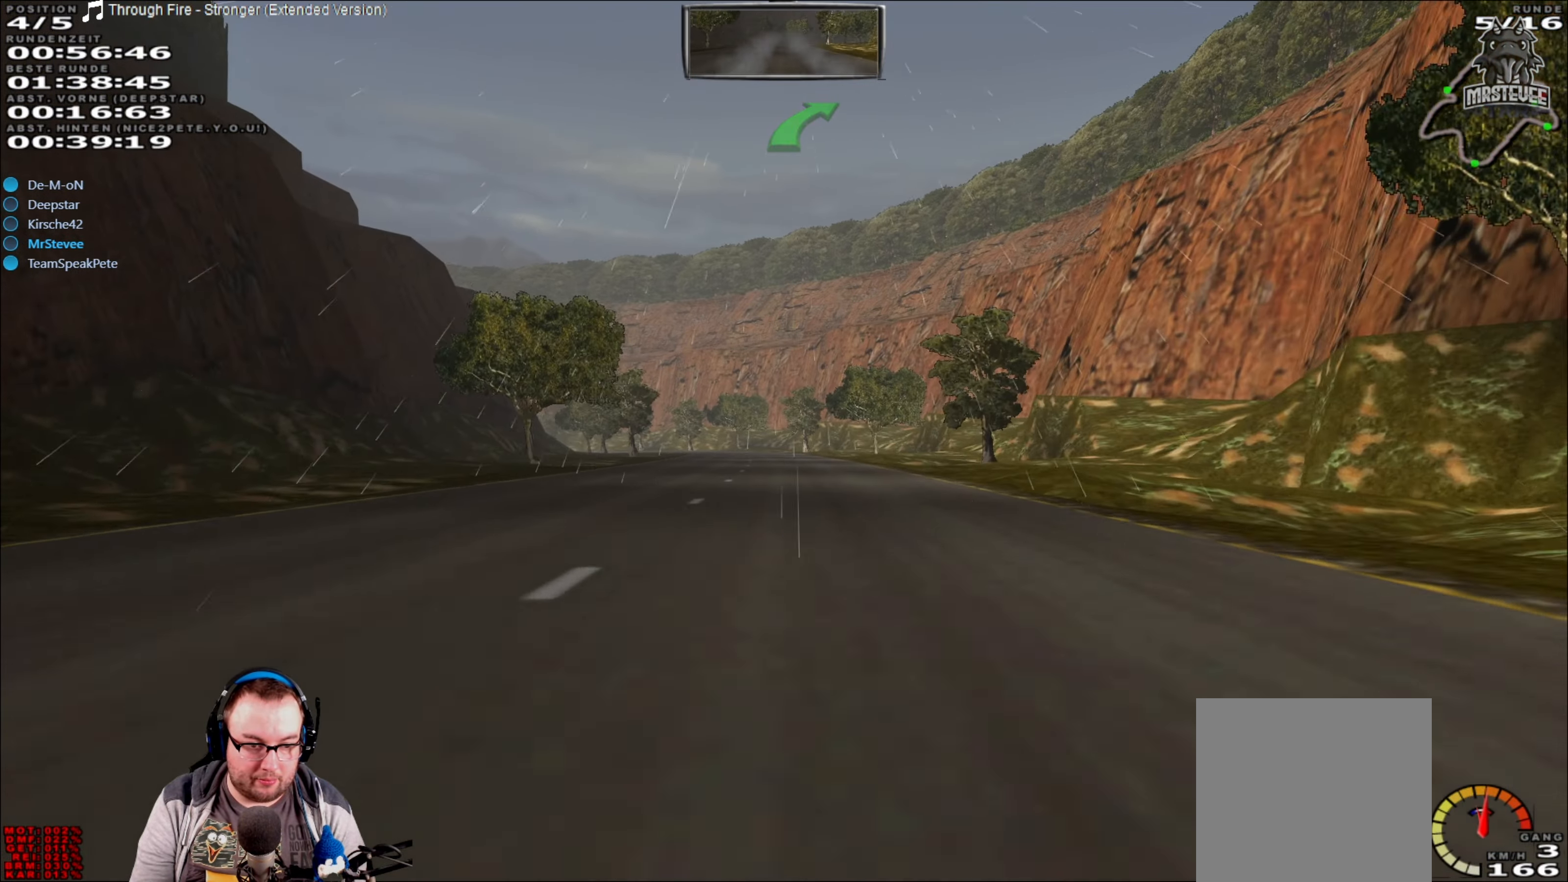
Gameplay with a controller (Xbox layout); each line is a JSON object with the inputs held at the frame after it. "events" lists button and stick changes between this image and that frame as [ms after this image, input, new state], when the widget could be followed in between. Not read: L3 R3.
{"buttons": ["R2"], "left_stick": "center", "right_stick": "center", "events": []}
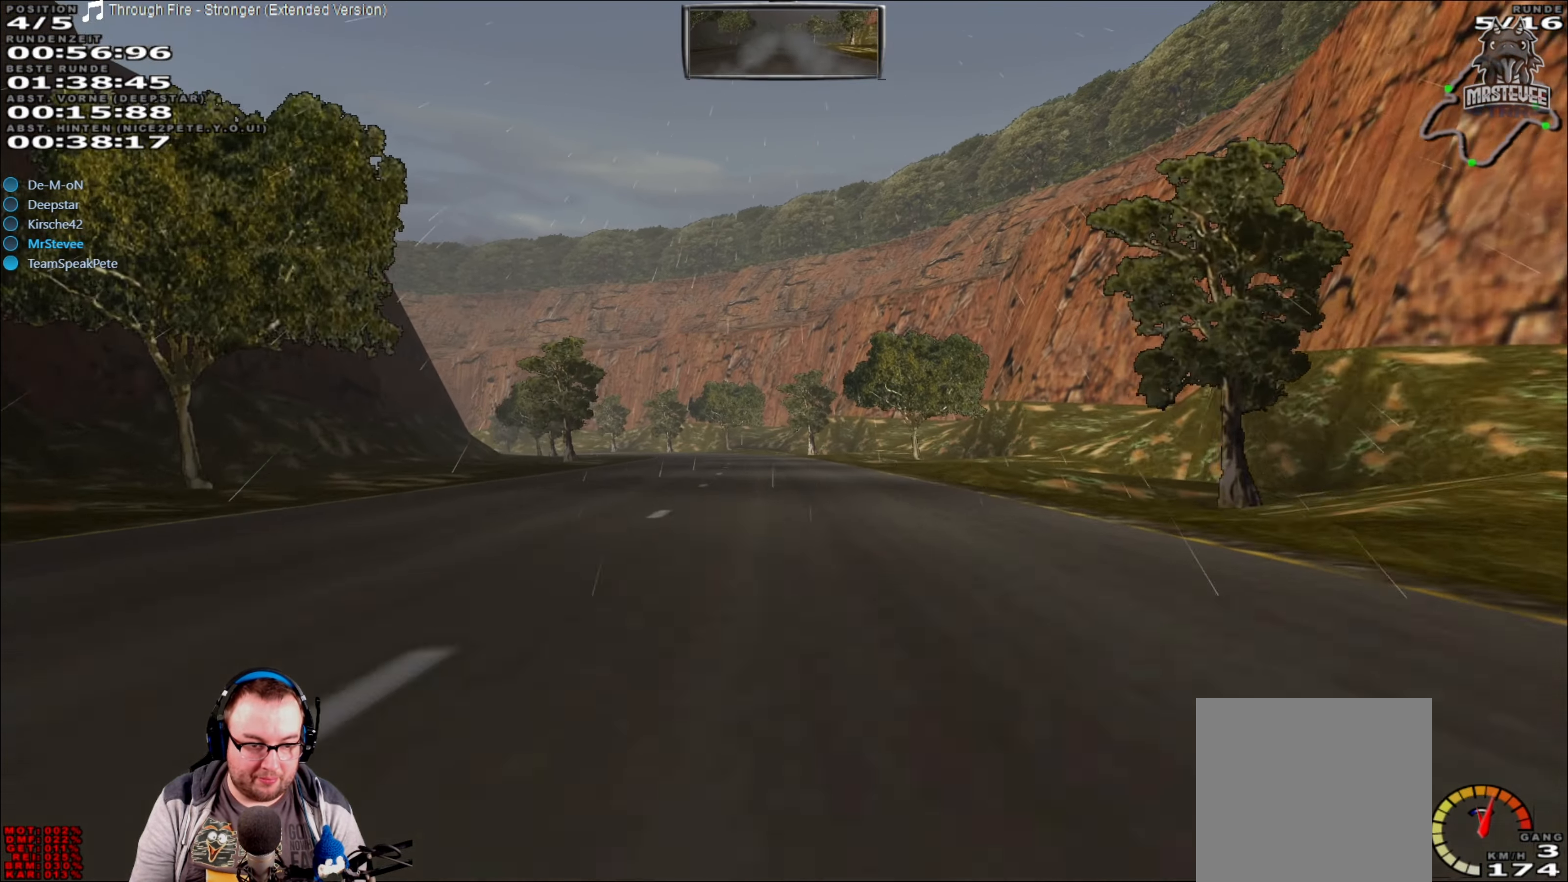
{"buttons": ["R2"], "left_stick": "center", "right_stick": "center", "events": []}
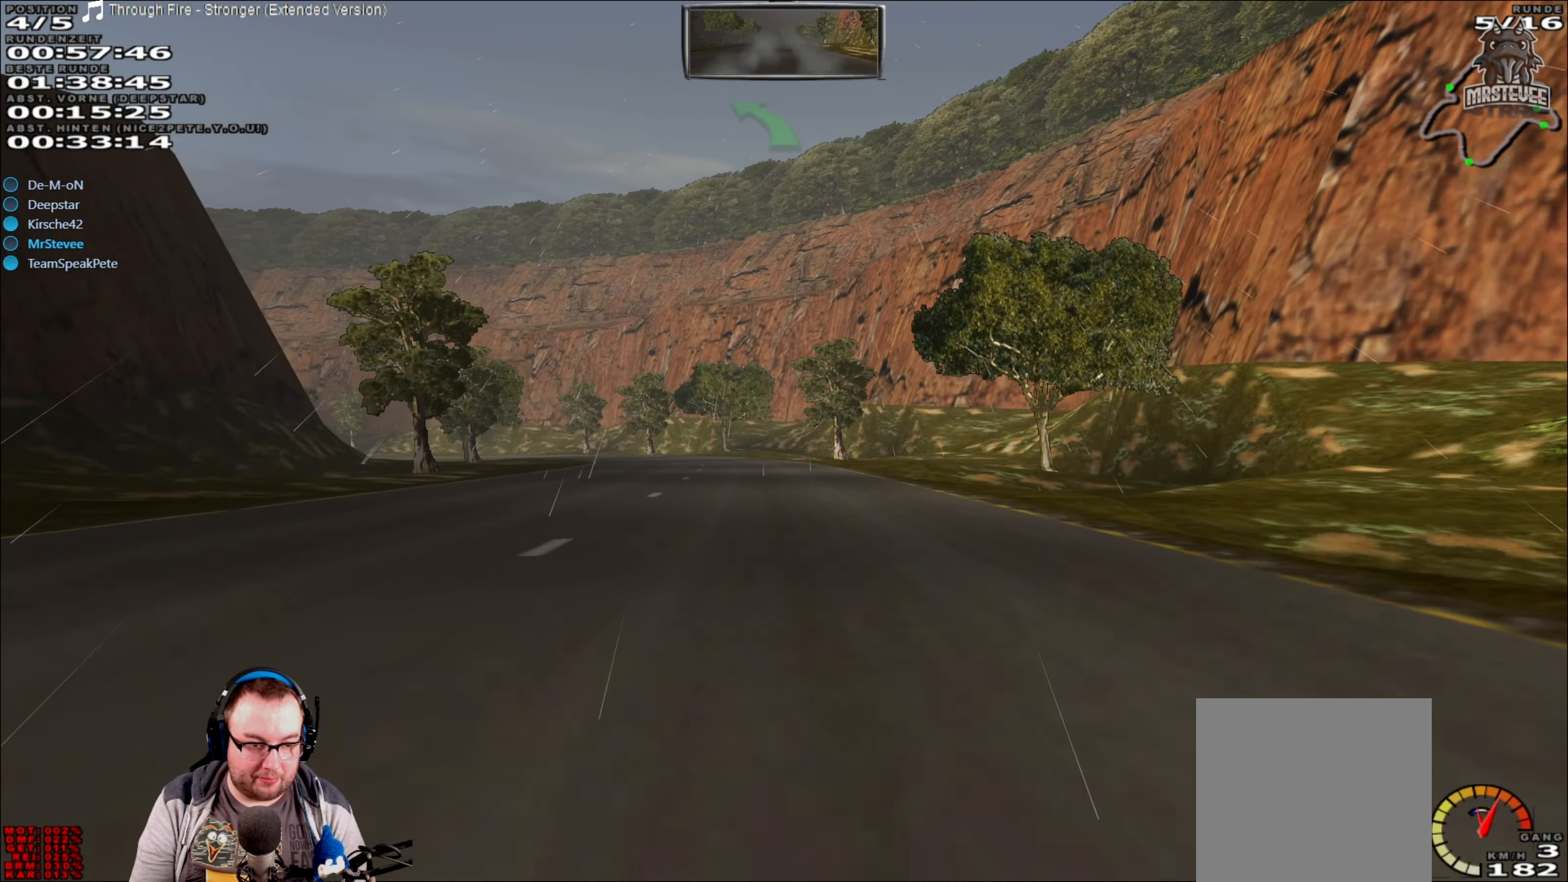
{"buttons": ["R2"], "left_stick": "left", "right_stick": "center", "events": [[234, "left_stick", "left"]]}
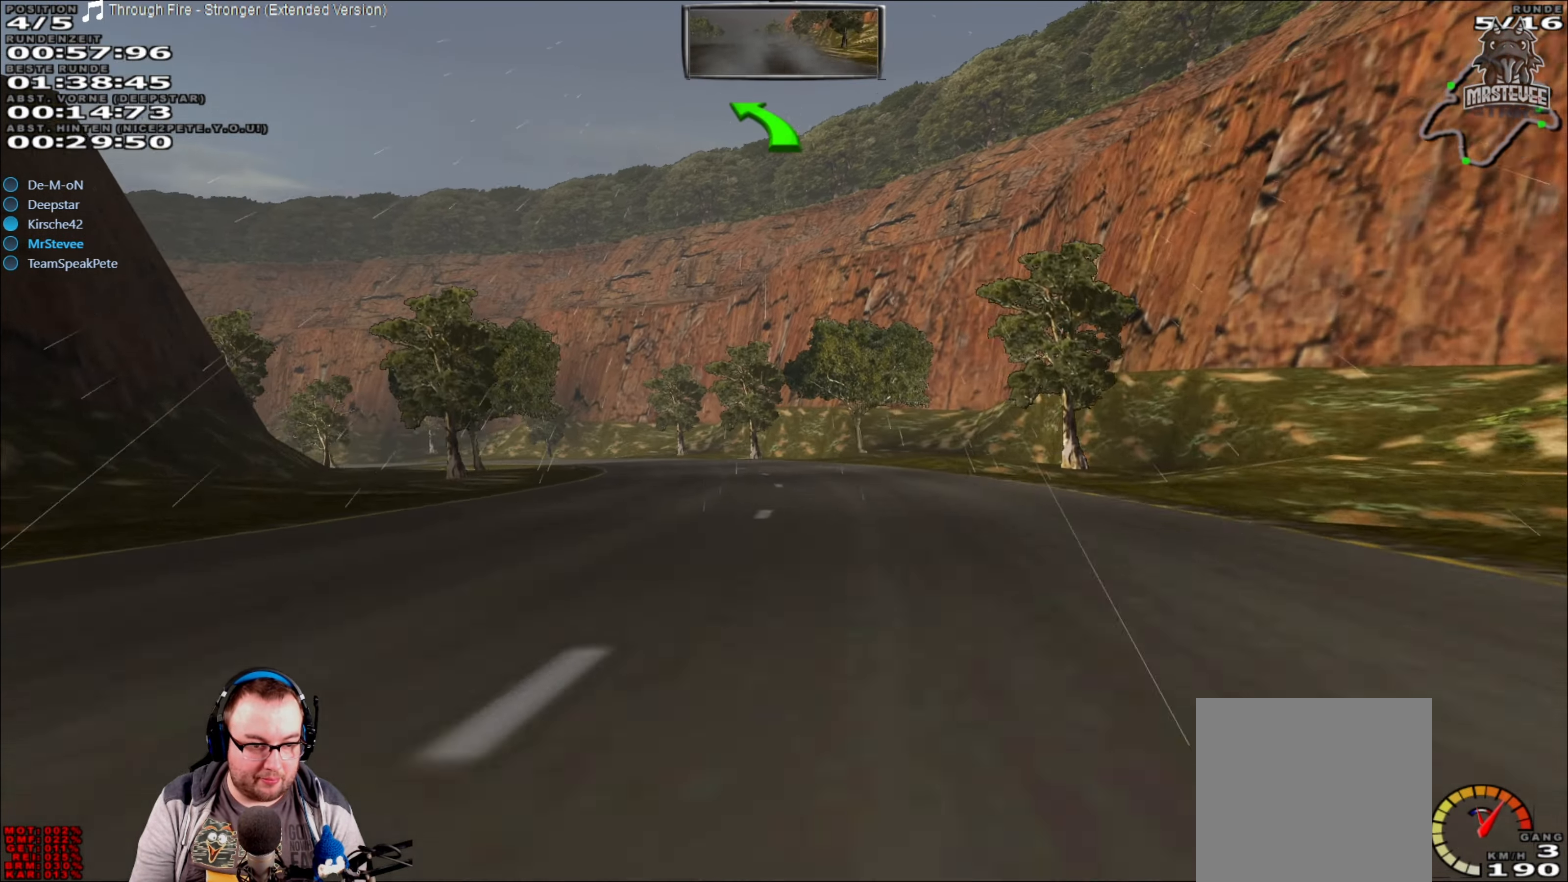
{"buttons": ["R2"], "left_stick": "left", "right_stick": "center", "events": [[84, "left_stick", "center"], [217, "left_stick", "left"]]}
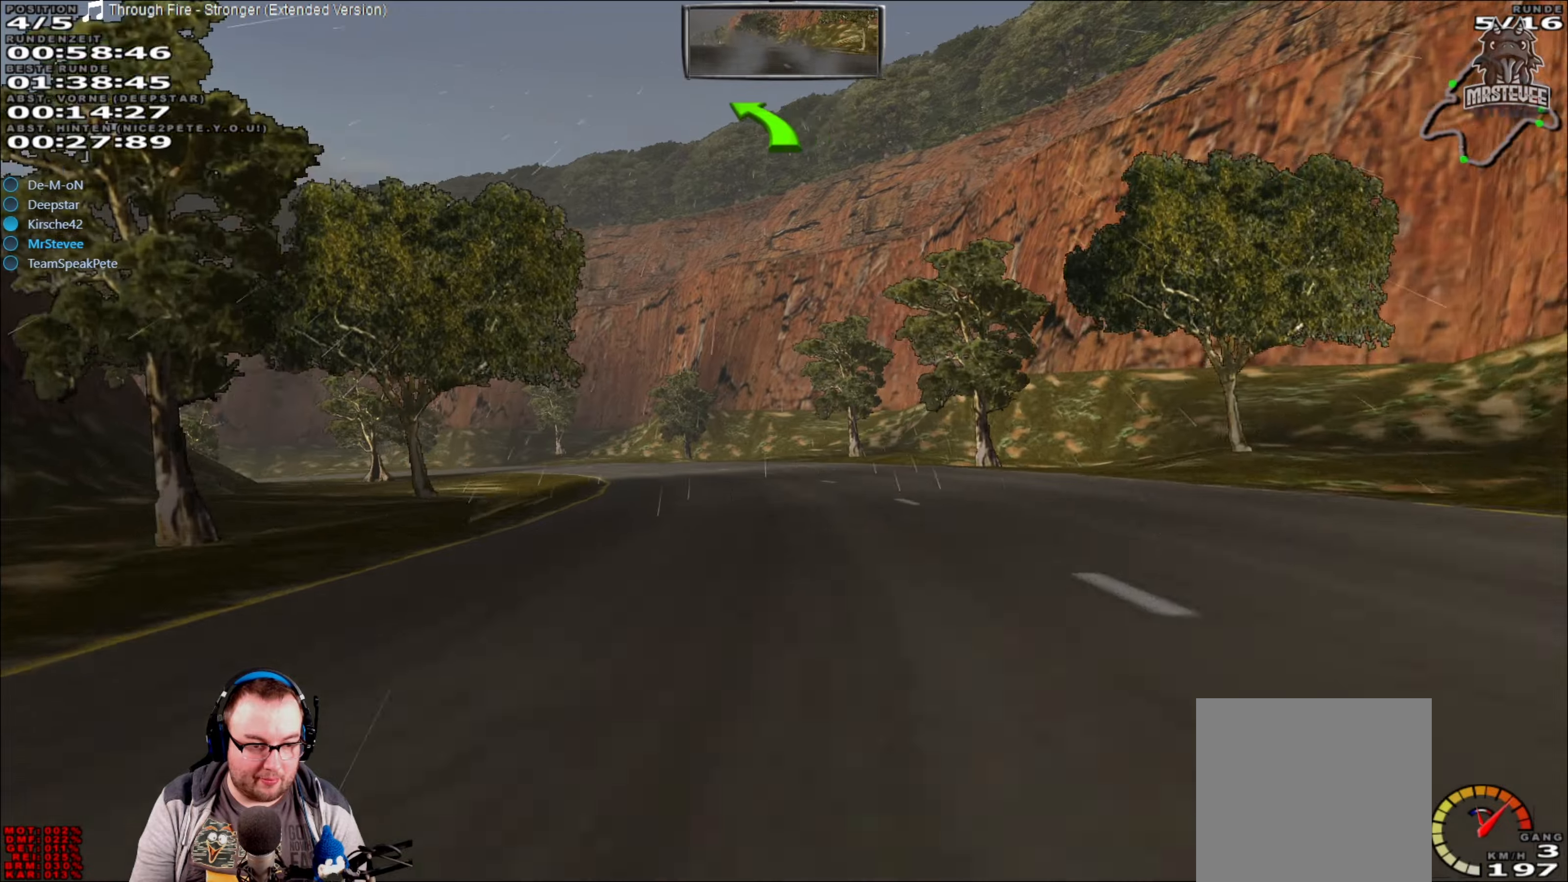
{"buttons": ["R2"], "left_stick": "left", "right_stick": "center", "events": [[183, "left_stick", "center"], [233, "left_stick", "left"], [366, "left_stick", "center"], [500, "left_stick", "left"]]}
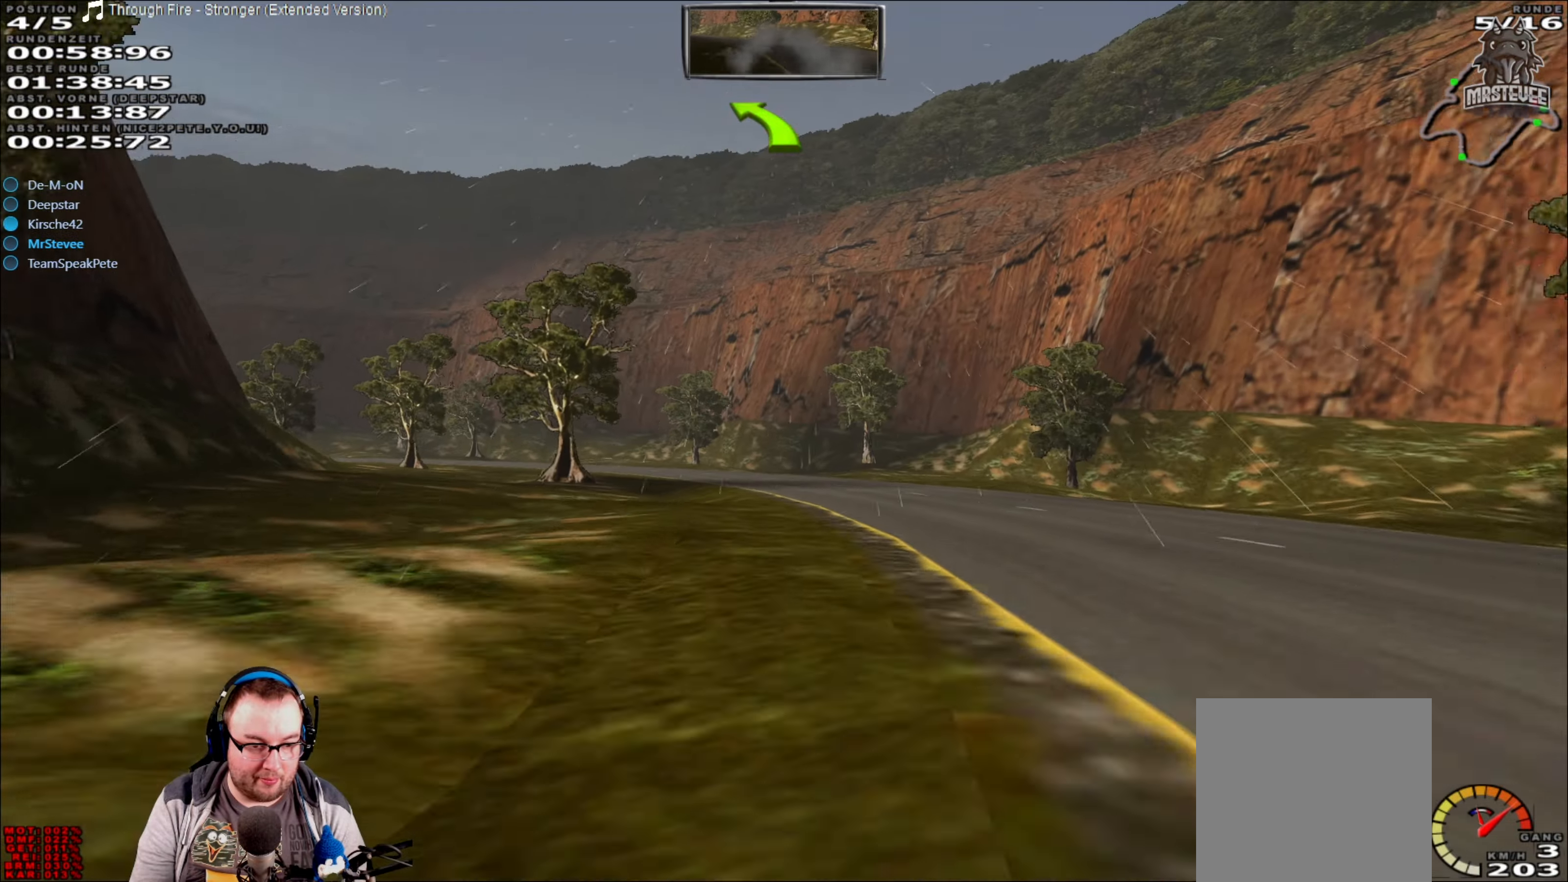
{"buttons": ["R2"], "left_stick": "center", "right_stick": "center", "events": [[133, "left_stick", "center"]]}
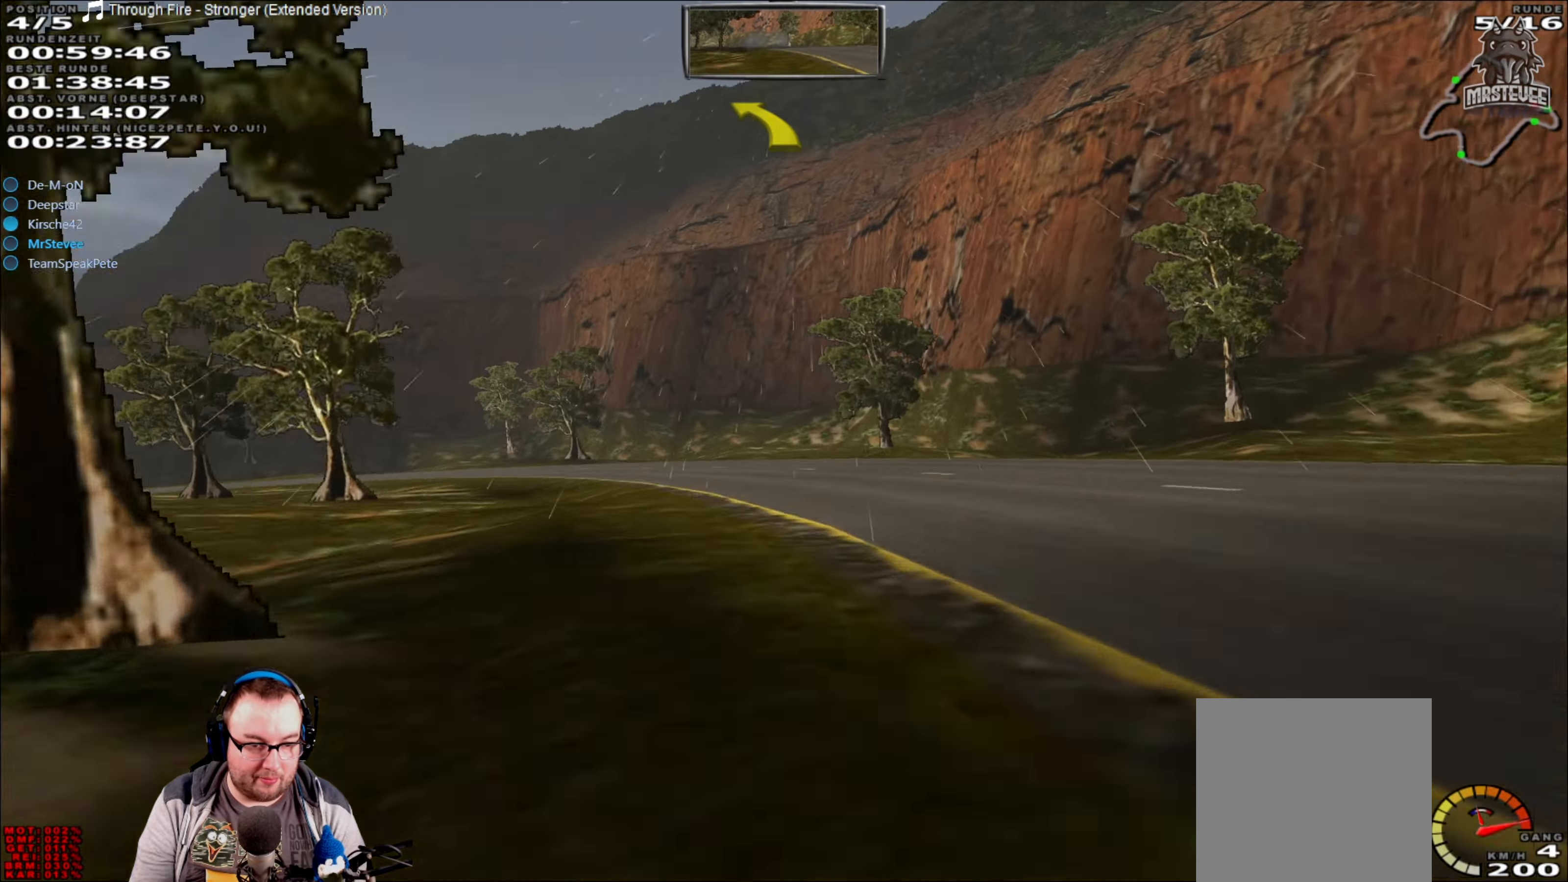
{"buttons": [], "left_stick": "left", "right_stick": "center", "events": [[16, "left_stick", "left"], [66, "R2", "up"]]}
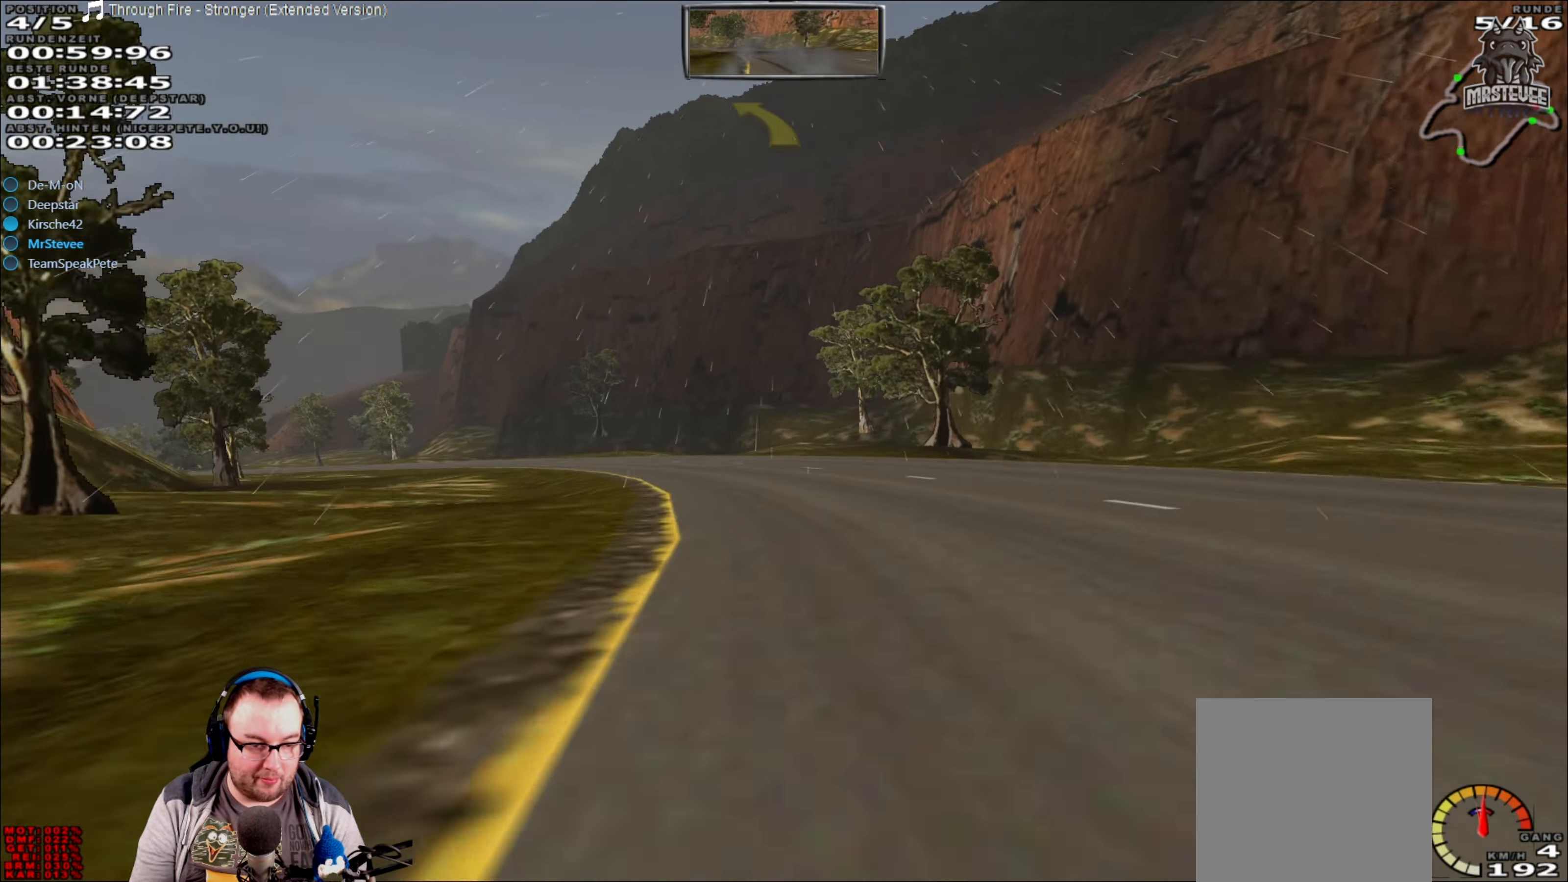
{"buttons": ["R2"], "left_stick": "left", "right_stick": "center", "events": [[50, "R2", "down"], [166, "left_stick", "center"], [466, "left_stick", "left"]]}
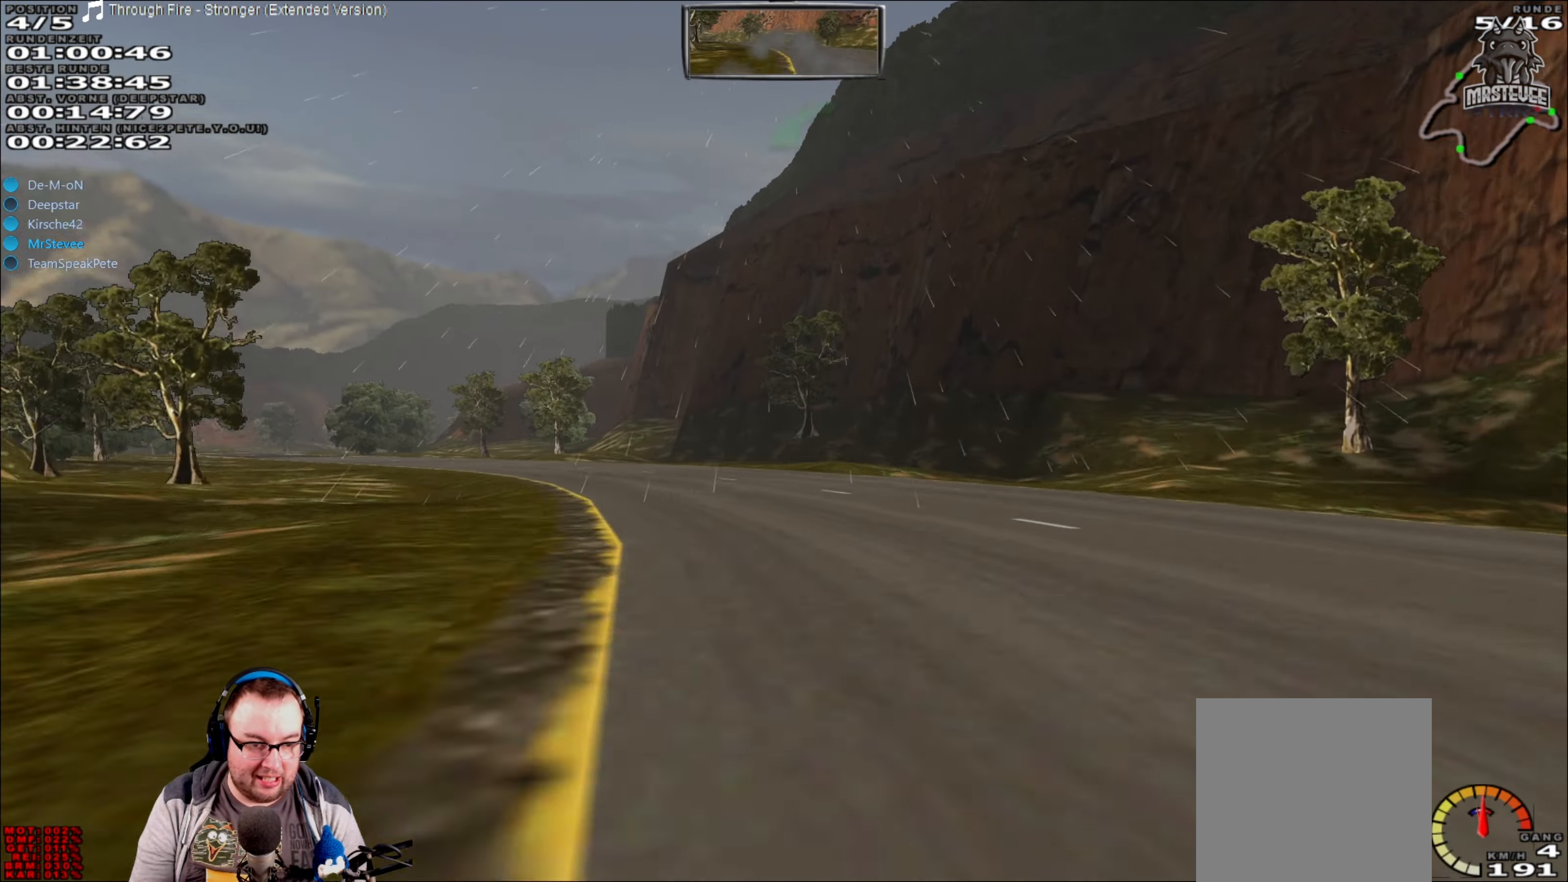
{"buttons": ["R2"], "left_stick": "center", "right_stick": "center", "events": [[416, "left_stick", "center"]]}
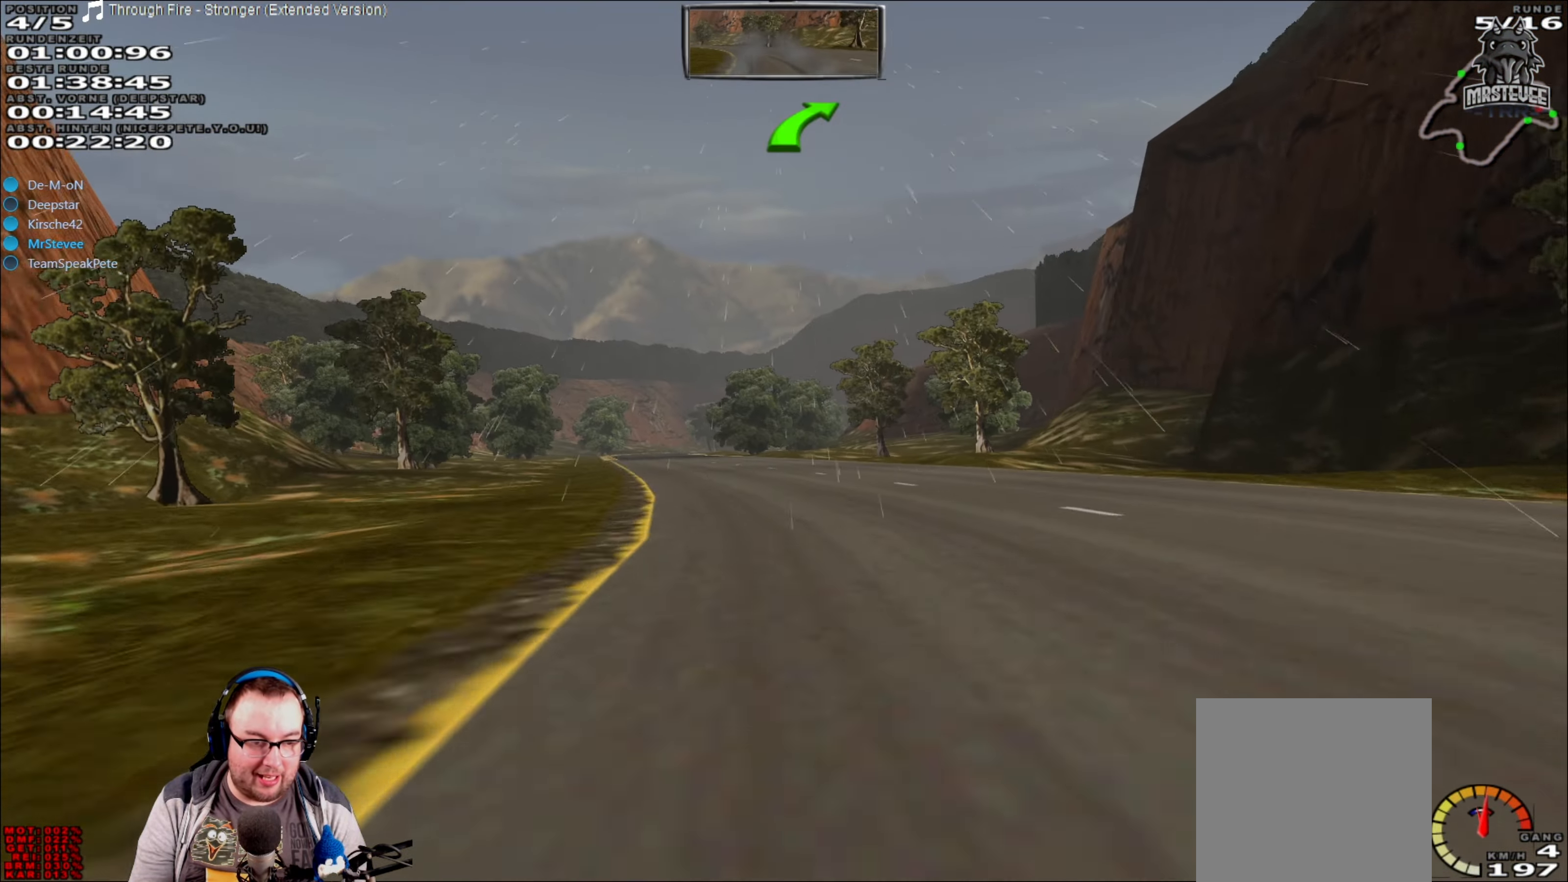
{"buttons": ["R2"], "left_stick": "center", "right_stick": "center", "events": [[266, "left_stick", "down-left"], [483, "left_stick", "center"]]}
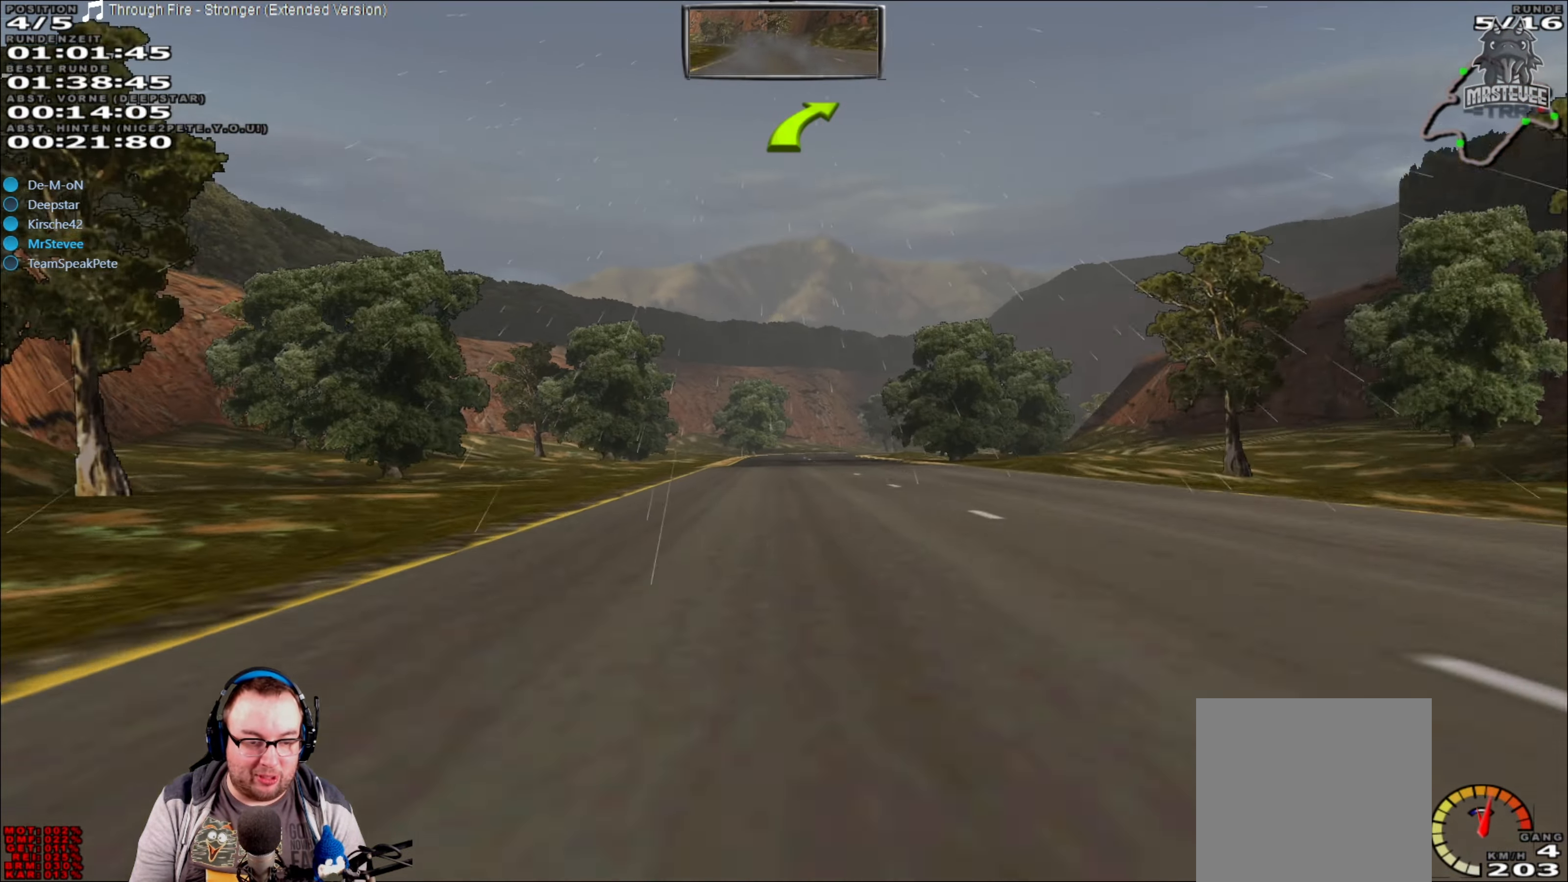
{"buttons": ["R2"], "left_stick": "center", "right_stick": "center", "events": []}
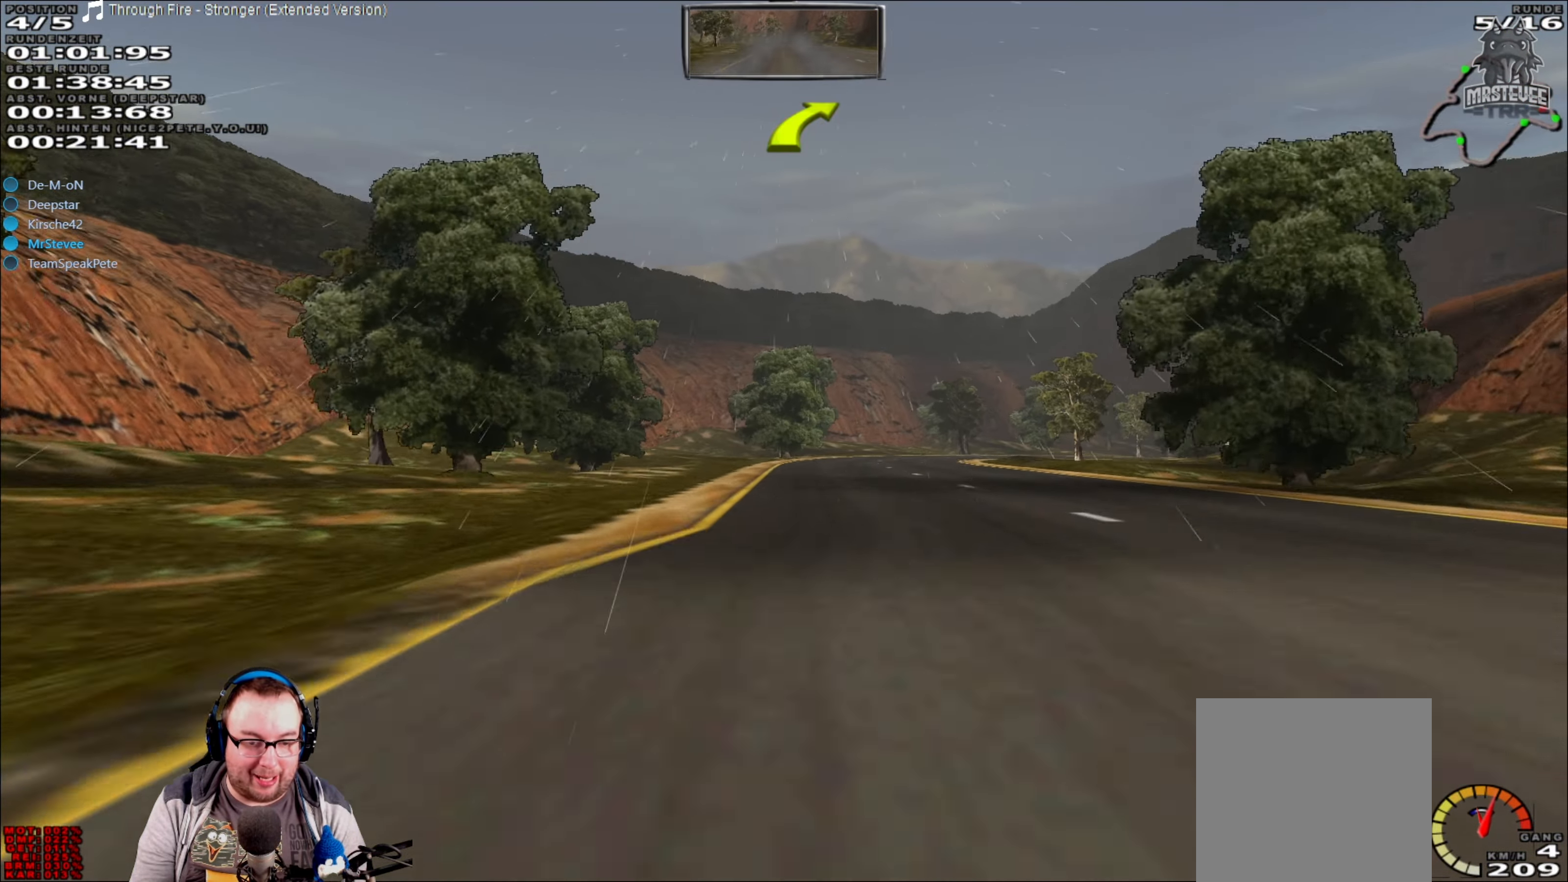
{"buttons": ["R2"], "left_stick": "right", "right_stick": "center", "events": [[183, "left_stick", "right"], [250, "left_stick", "center"], [350, "left_stick", "right"]]}
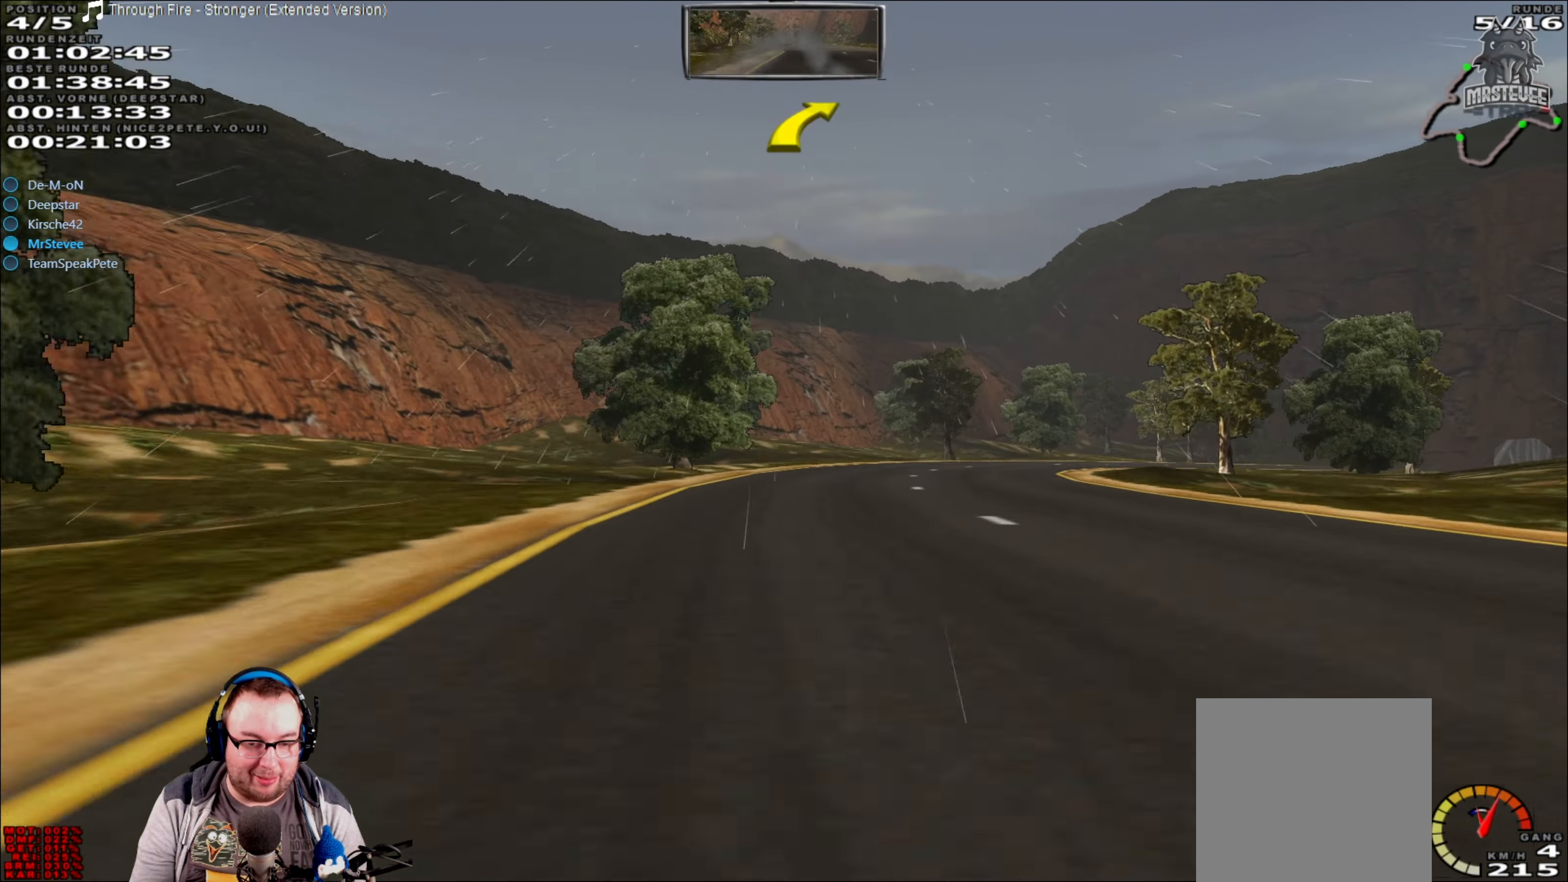
{"buttons": ["R2"], "left_stick": "right", "right_stick": "center", "events": [[16, "left_stick", "center"], [133, "left_stick", "right"], [216, "R2", "up"], [333, "R2", "down"]]}
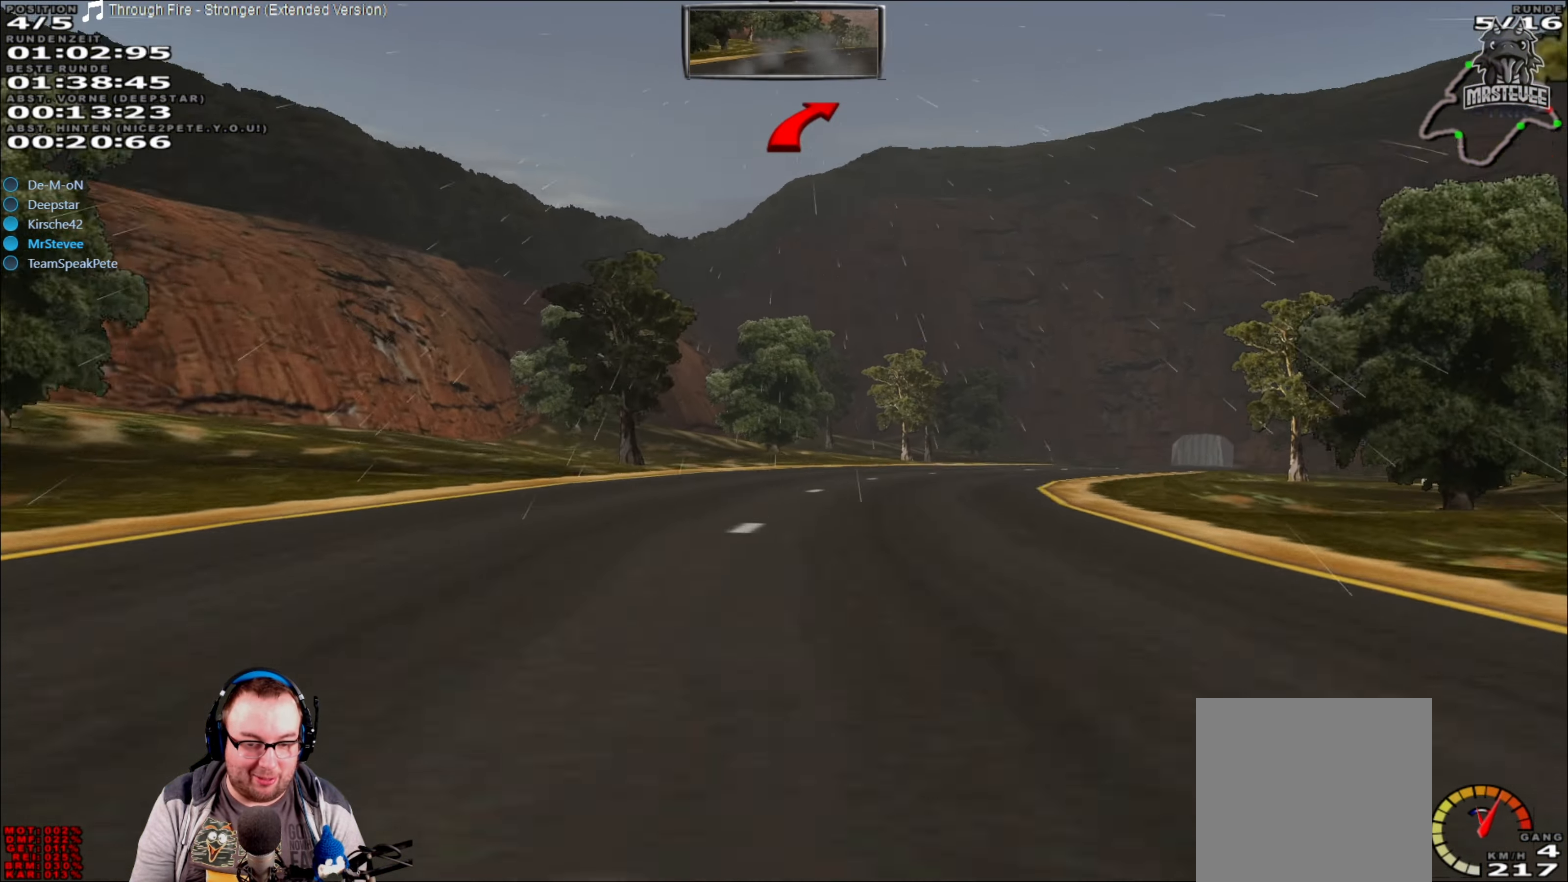
{"buttons": ["R2"], "left_stick": "right", "right_stick": "center", "events": [[133, "left_stick", "center"], [266, "left_stick", "right"]]}
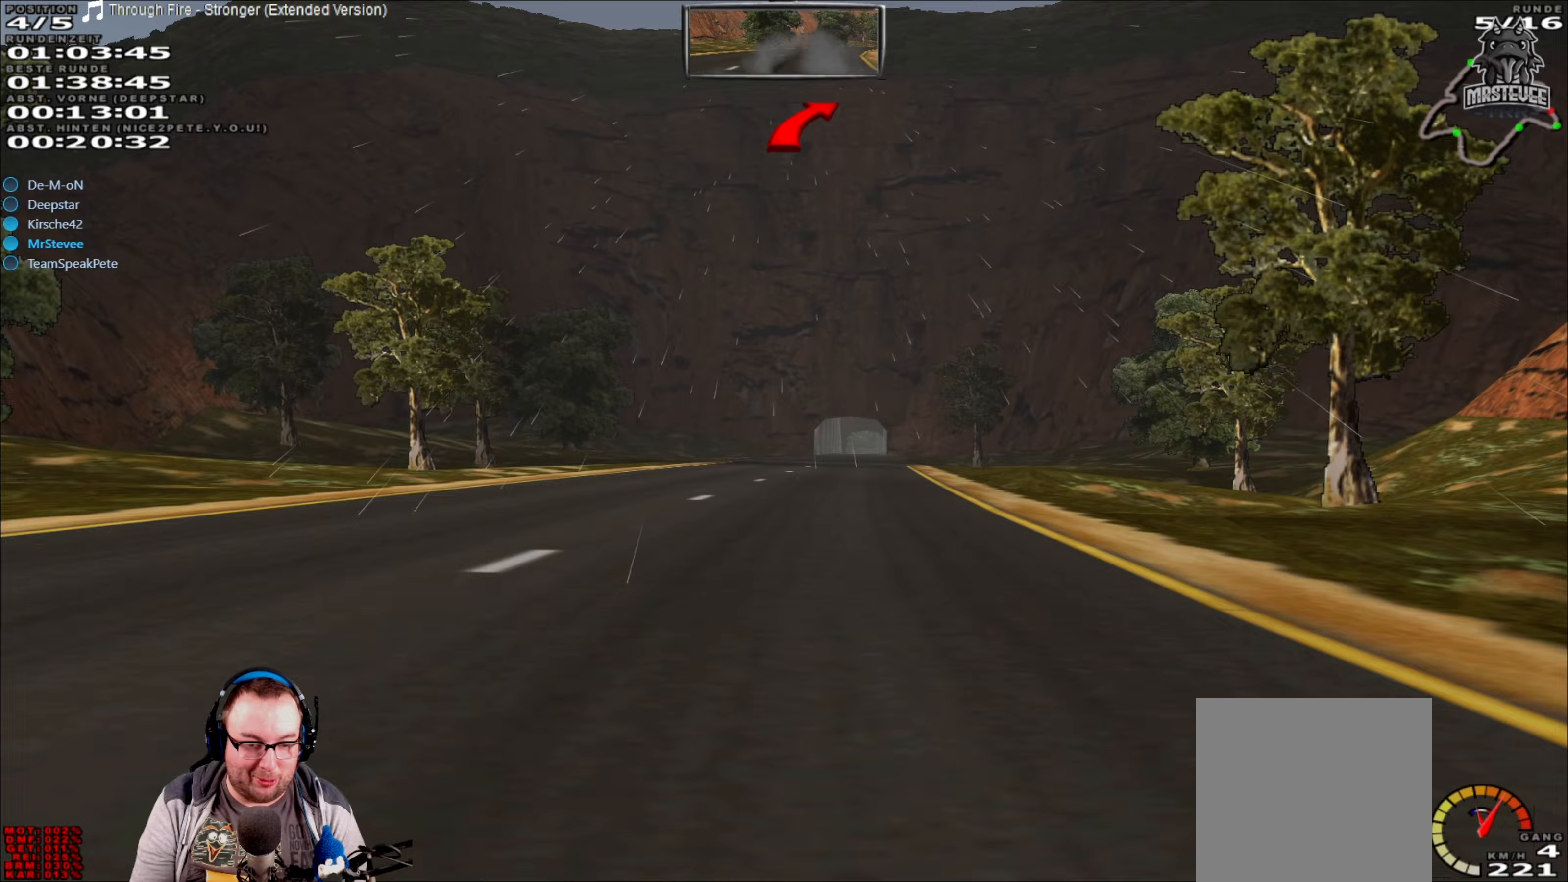
{"buttons": ["R2"], "left_stick": "center", "right_stick": "center", "events": [[67, "left_stick", "center"], [183, "left_stick", "down-left"], [400, "left_stick", "center"]]}
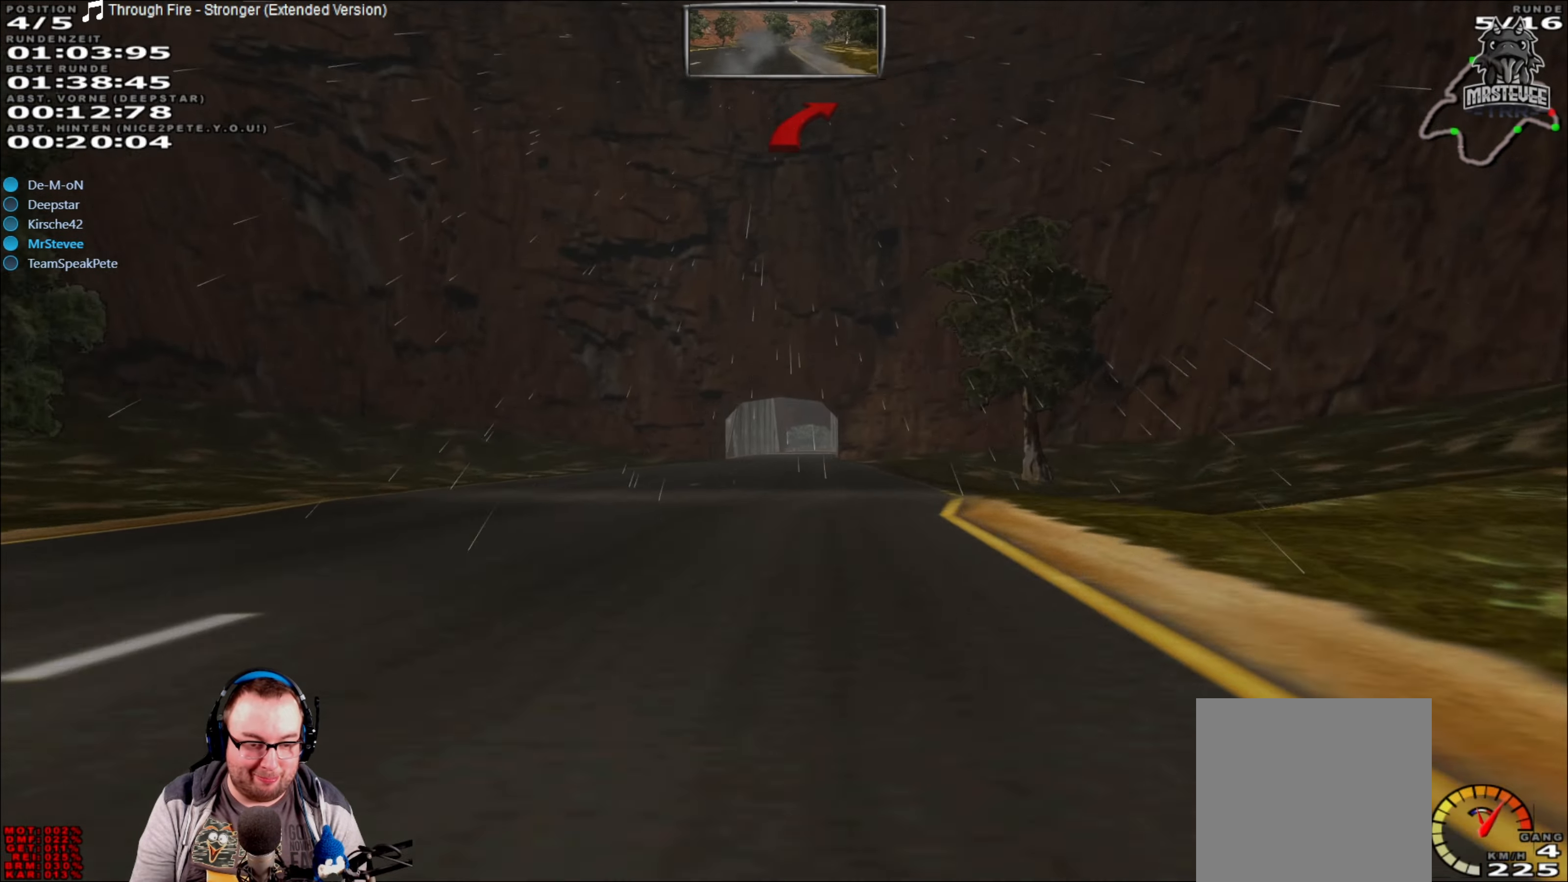
{"buttons": ["R2"], "left_stick": "center", "right_stick": "center", "events": []}
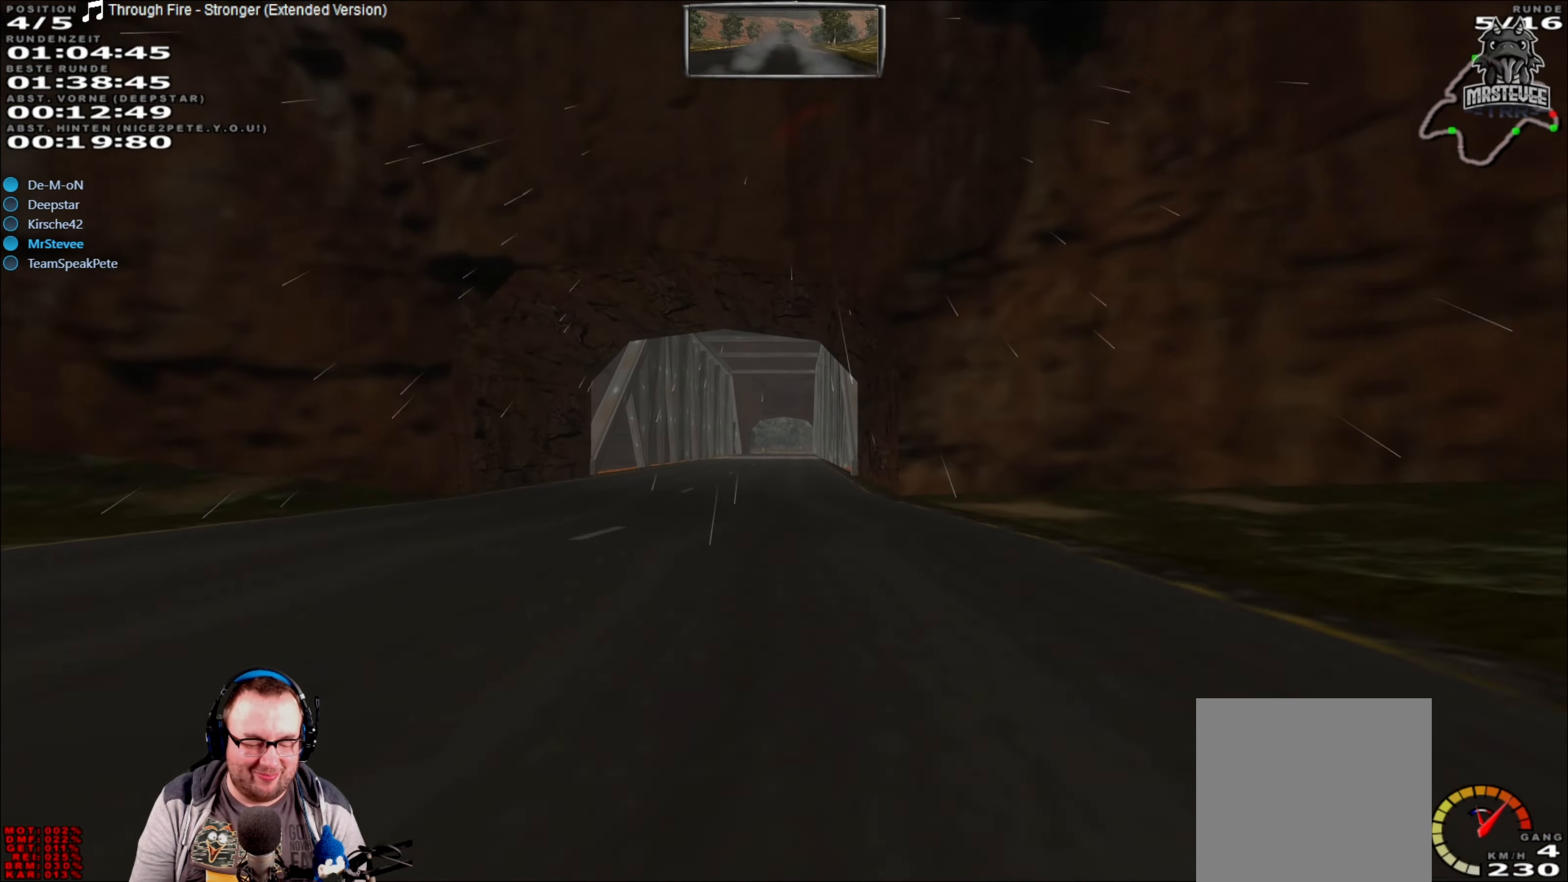
{"buttons": ["R2"], "left_stick": "center", "right_stick": "center", "events": [[183, "left_stick", "left"], [233, "left_stick", "center"]]}
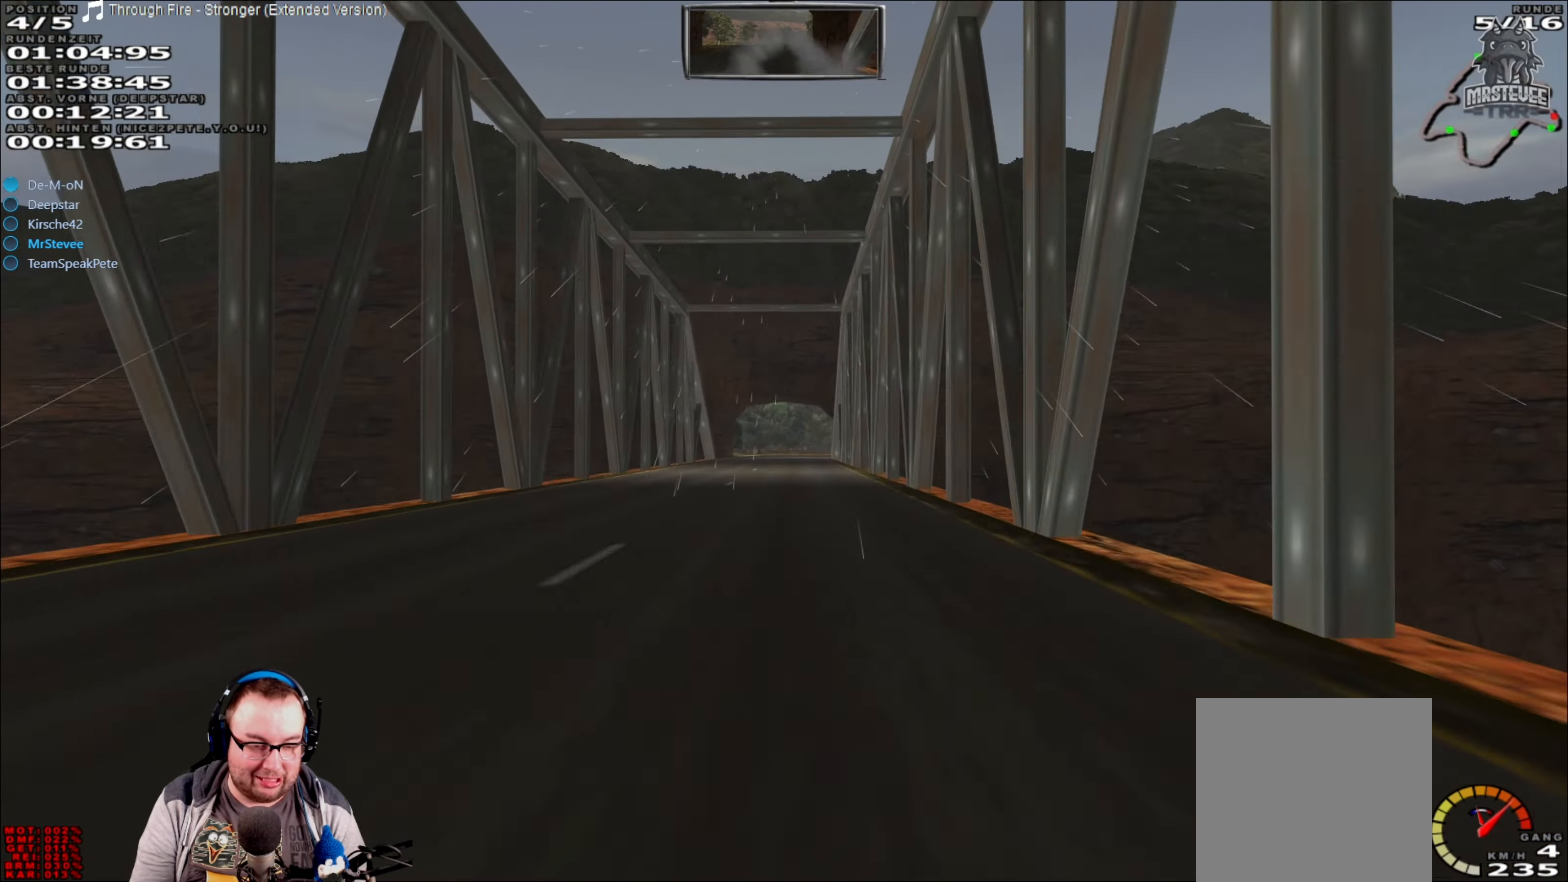
{"buttons": ["R2"], "left_stick": "center", "right_stick": "center", "events": []}
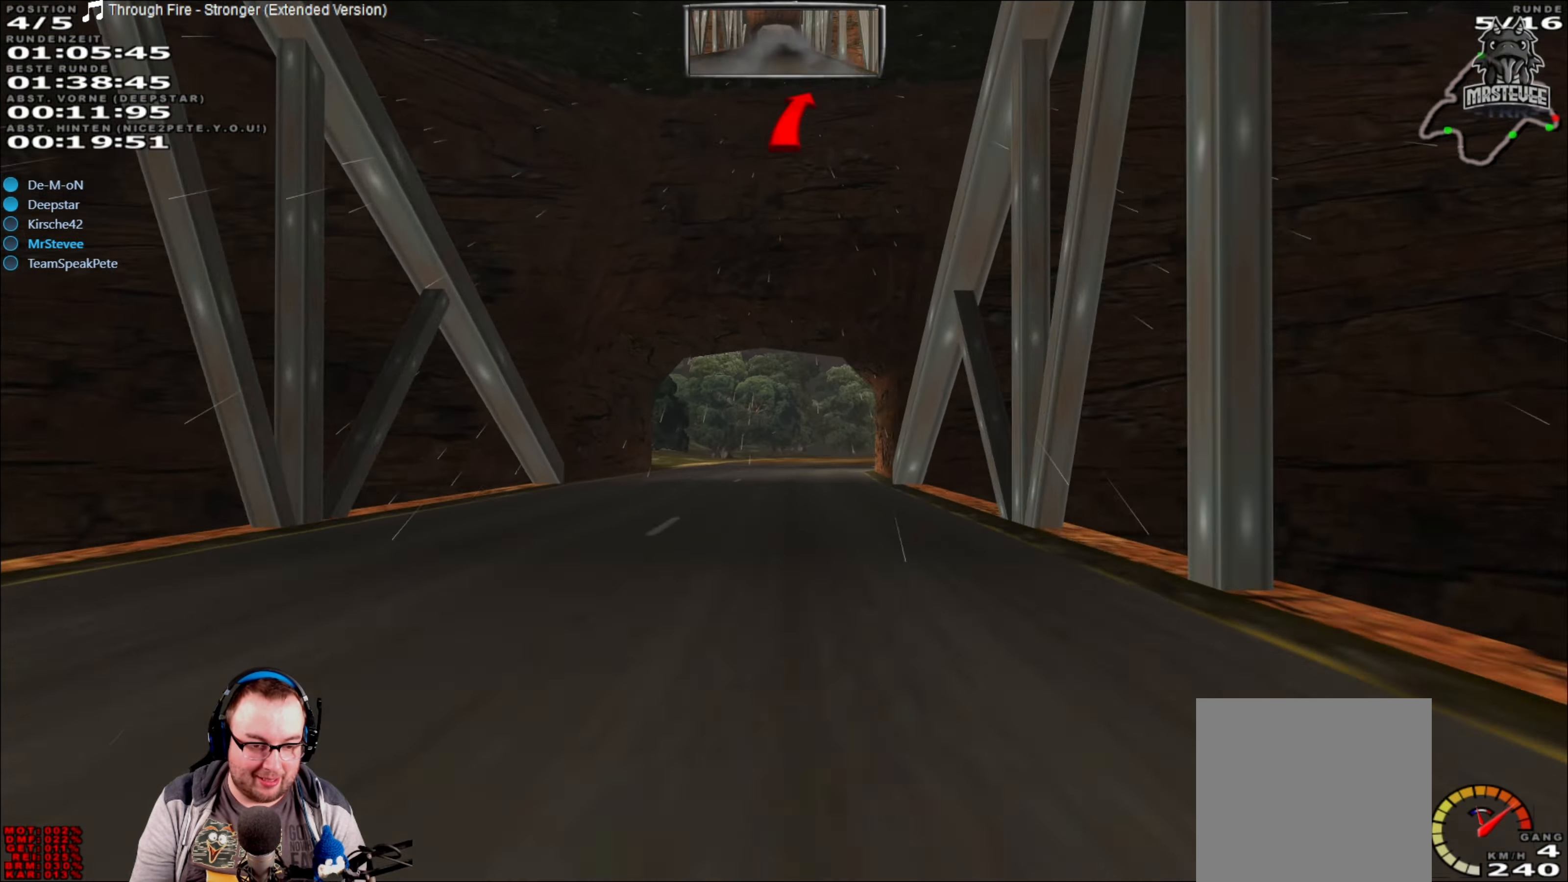
{"buttons": [], "left_stick": "right", "right_stick": "center", "events": [[167, "R2", "up"], [200, "L2", "down"], [200, "left_stick", "right"], [400, "L2", "up"]]}
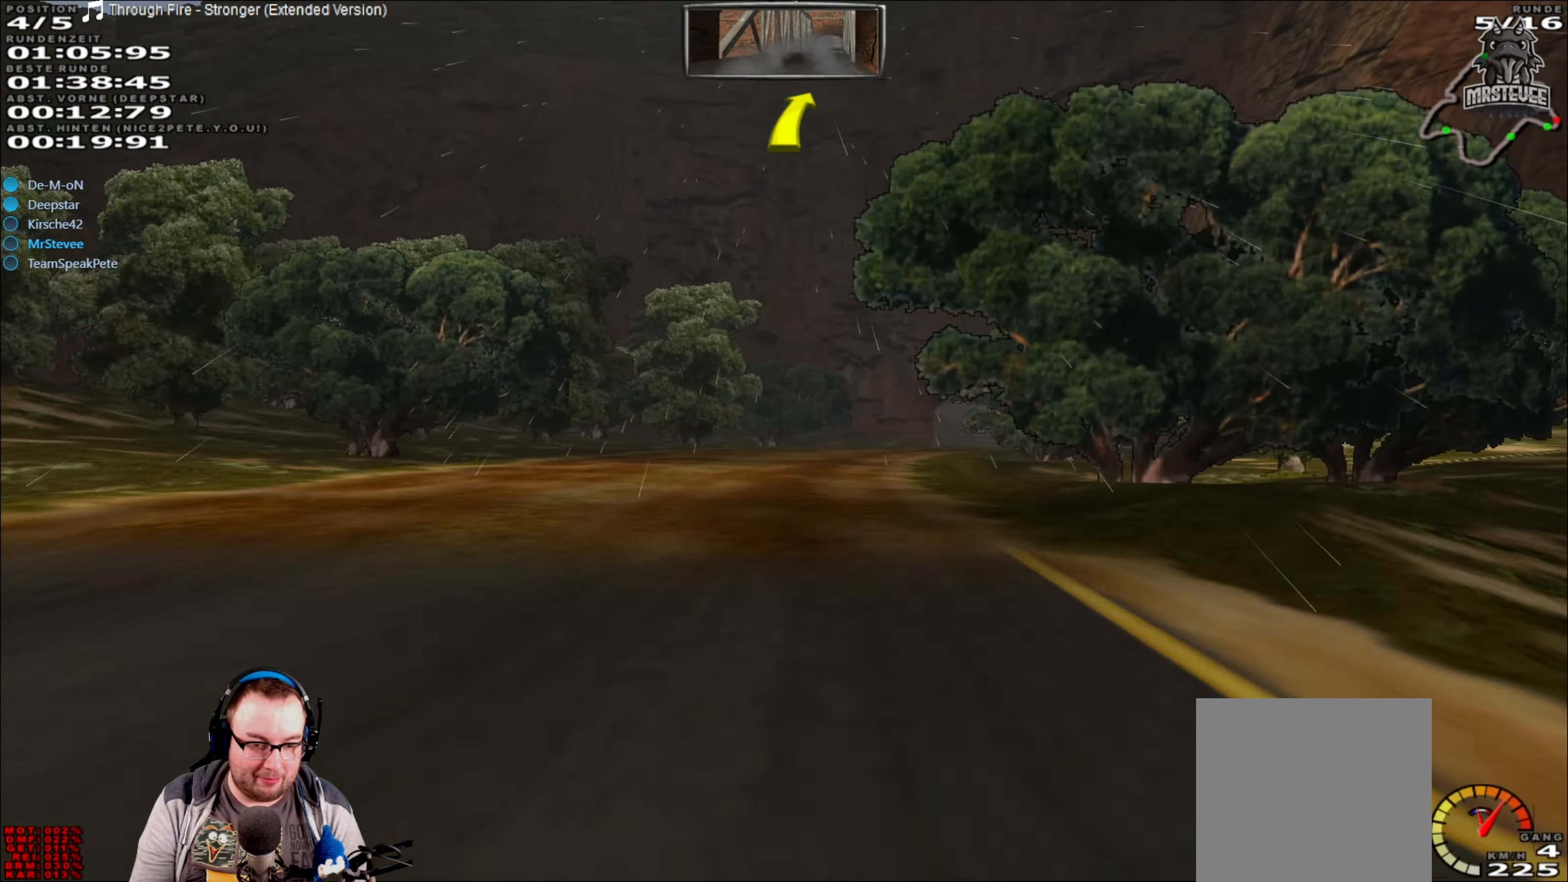
{"buttons": ["R2"], "left_stick": "center", "right_stick": "center", "events": [[67, "left_stick", "center"], [217, "left_stick", "right"], [317, "R2", "down"], [317, "left_stick", "center"]]}
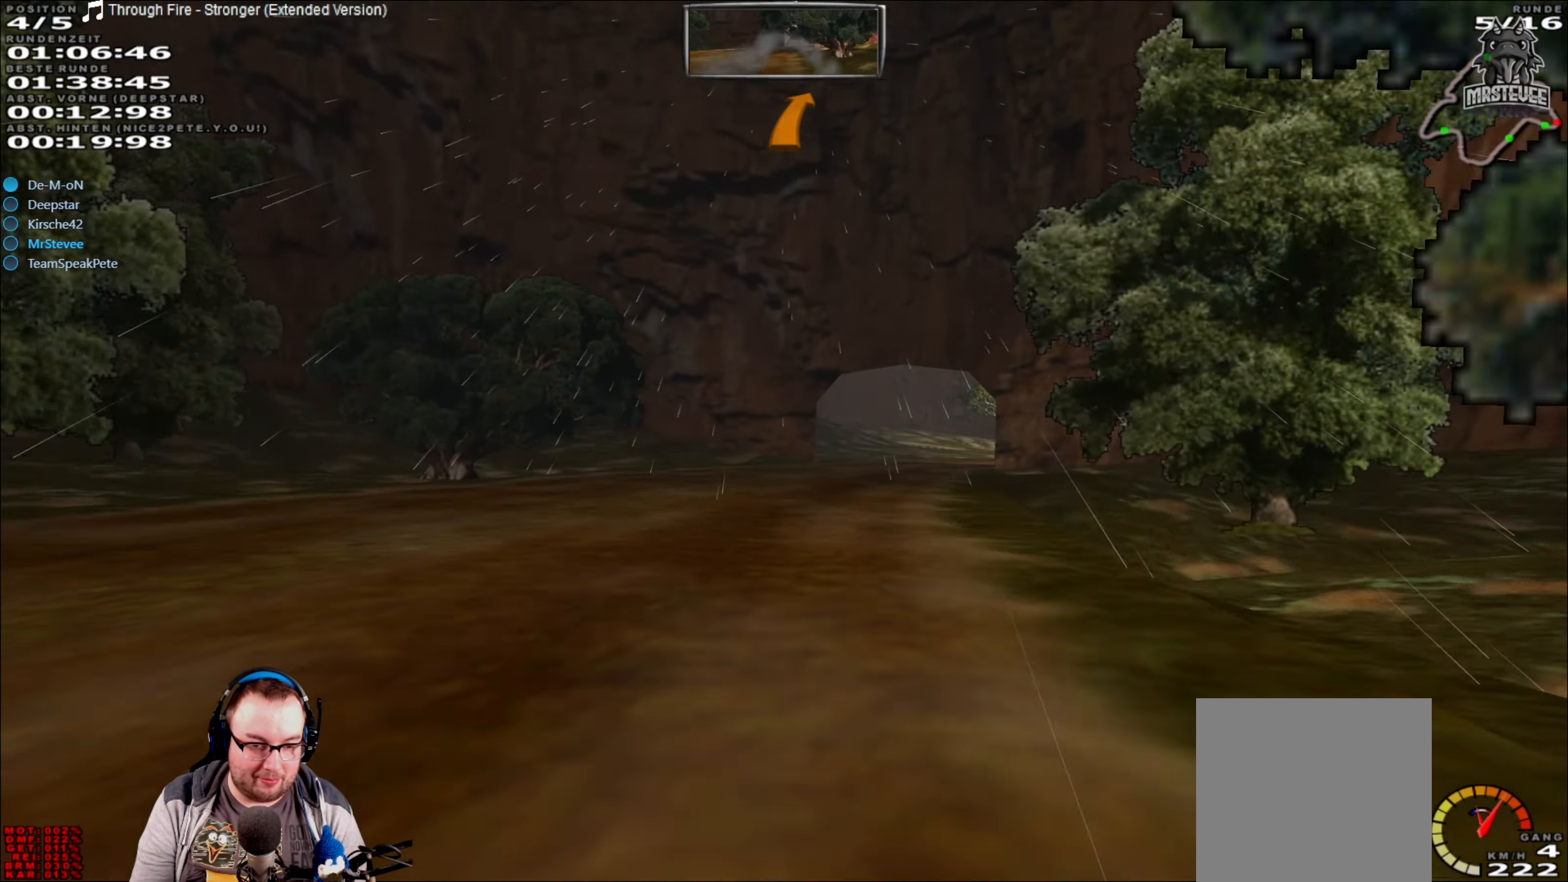
{"buttons": ["R2"], "left_stick": "center", "right_stick": "center", "events": [[50, "left_stick", "right"], [300, "left_stick", "center"]]}
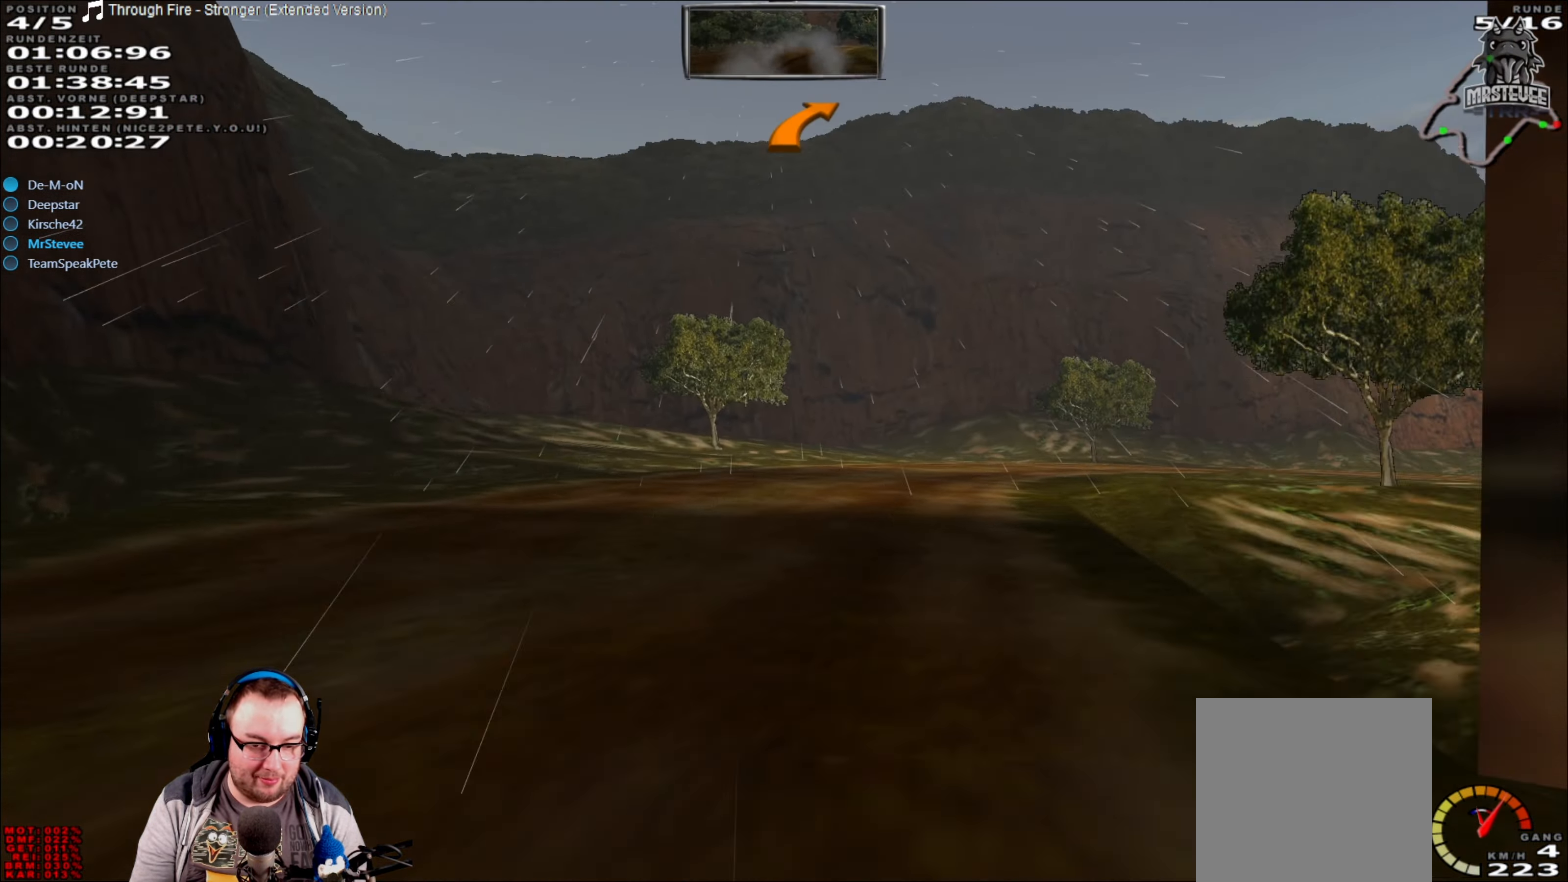
{"buttons": [], "left_stick": "right", "right_stick": "center", "events": [[100, "left_stick", "right"], [317, "R2", "up"]]}
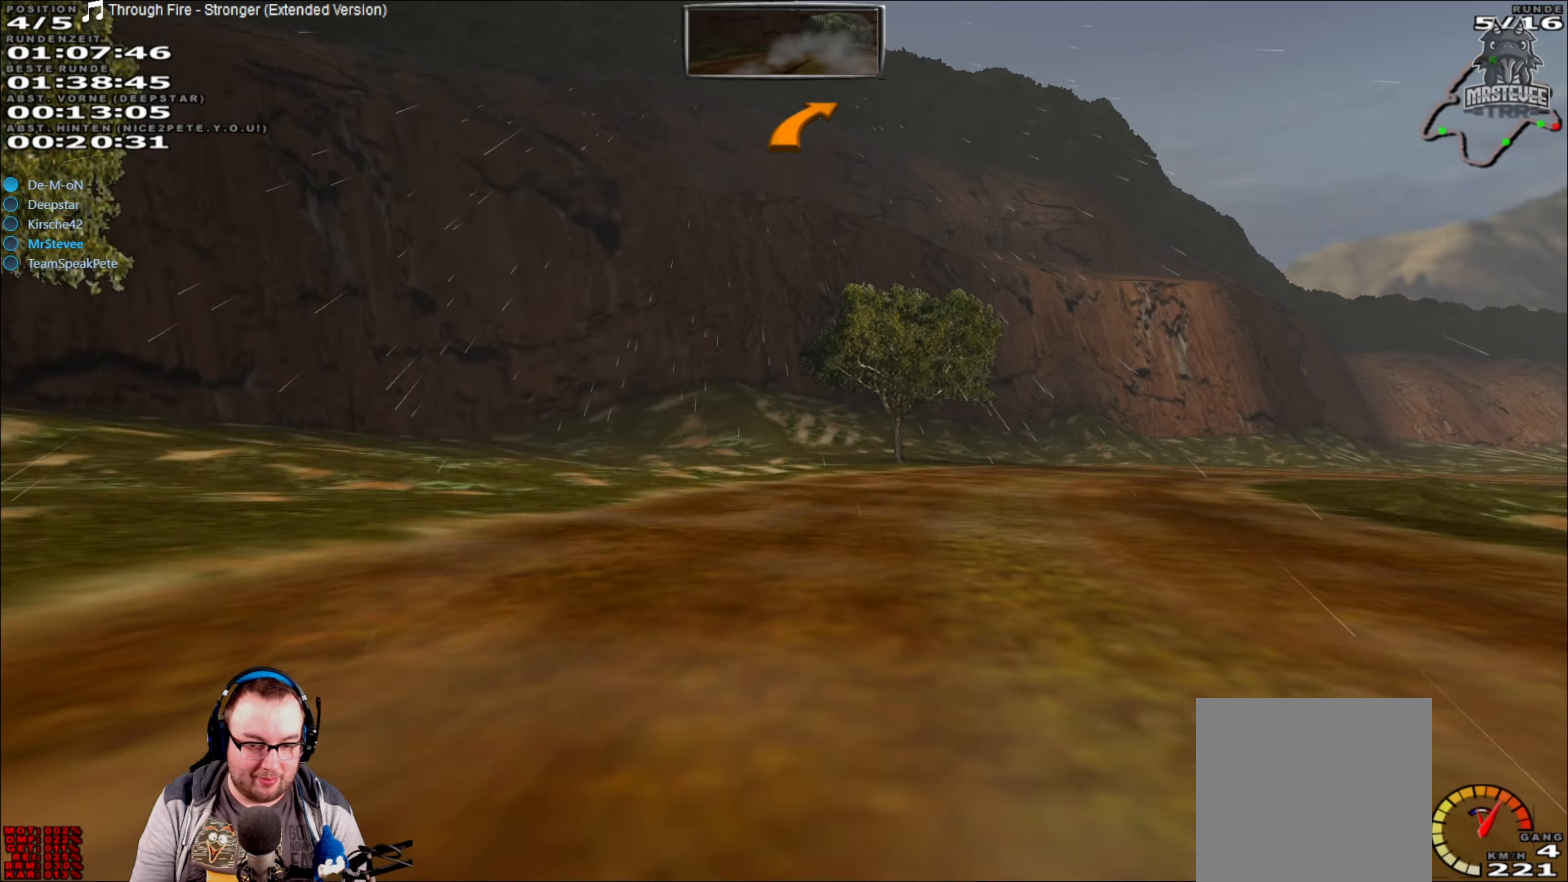
{"buttons": [], "left_stick": "right", "right_stick": "center", "events": []}
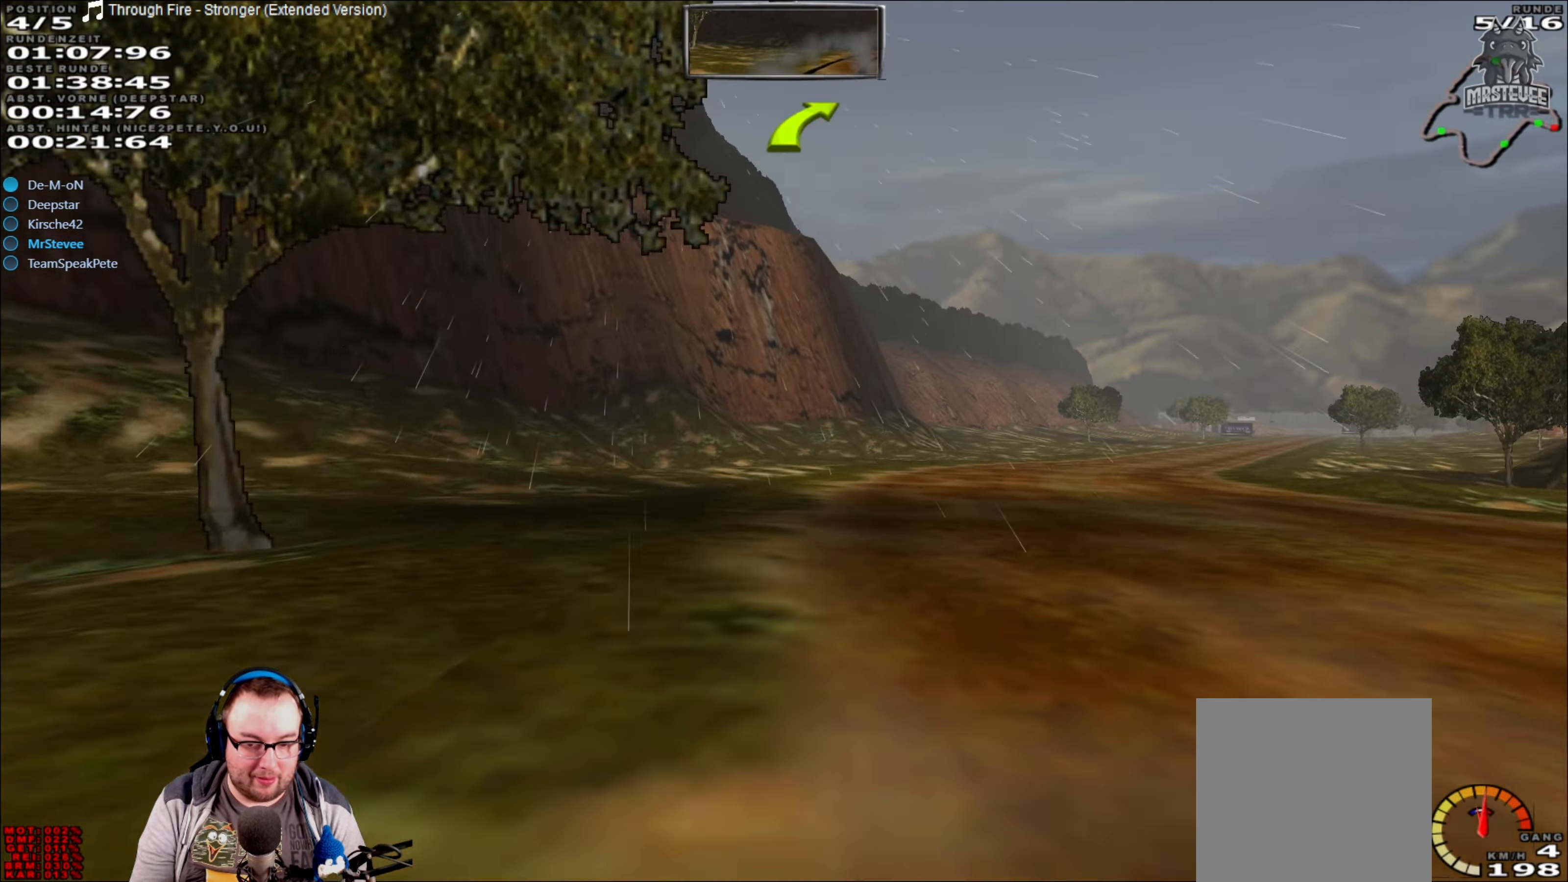
{"buttons": ["R2"], "left_stick": "right", "right_stick": "center", "events": [[383, "R2", "down"]]}
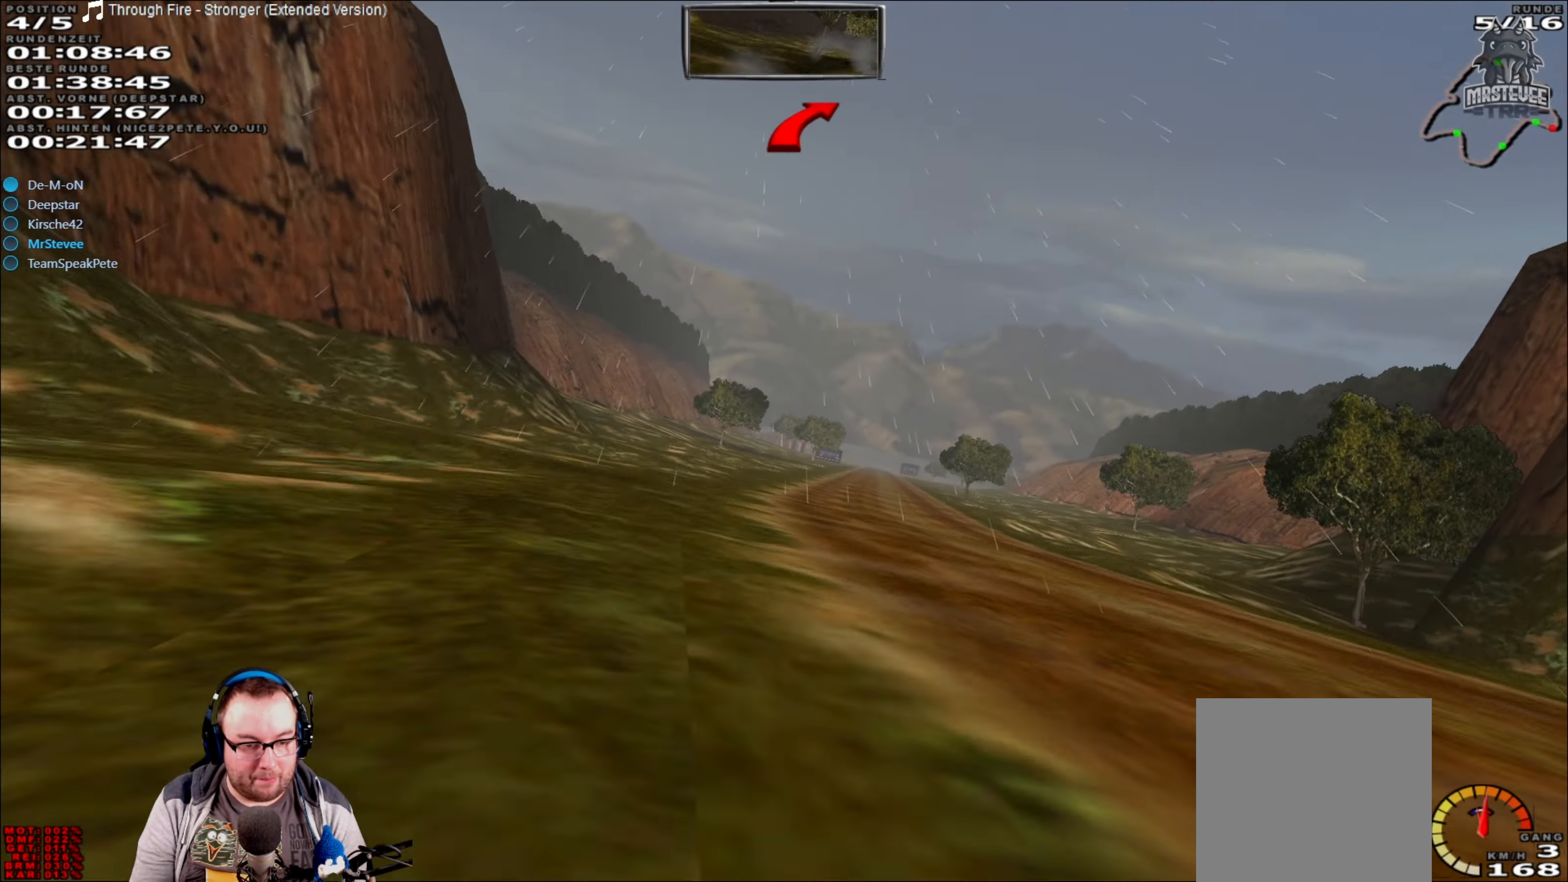
{"buttons": [], "left_stick": "left", "right_stick": "center", "events": [[117, "left_stick", "center"], [134, "R2", "up"], [234, "R2", "down"], [484, "R2", "up"], [484, "left_stick", "left"]]}
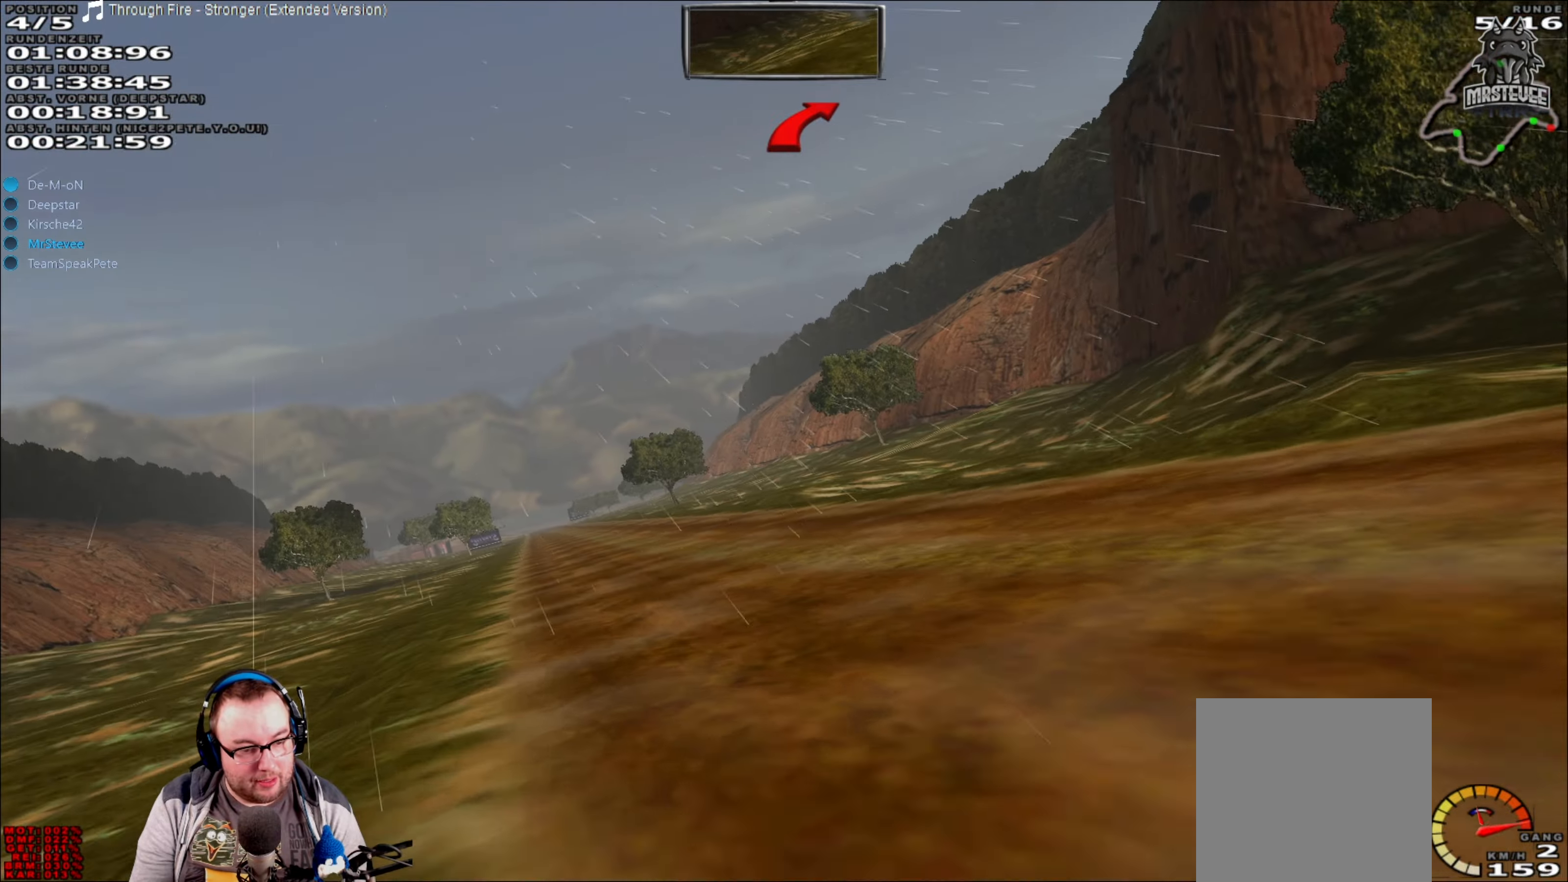
{"buttons": ["R2"], "left_stick": "center", "right_stick": "center", "events": [[267, "left_stick", "center"], [300, "R2", "down"]]}
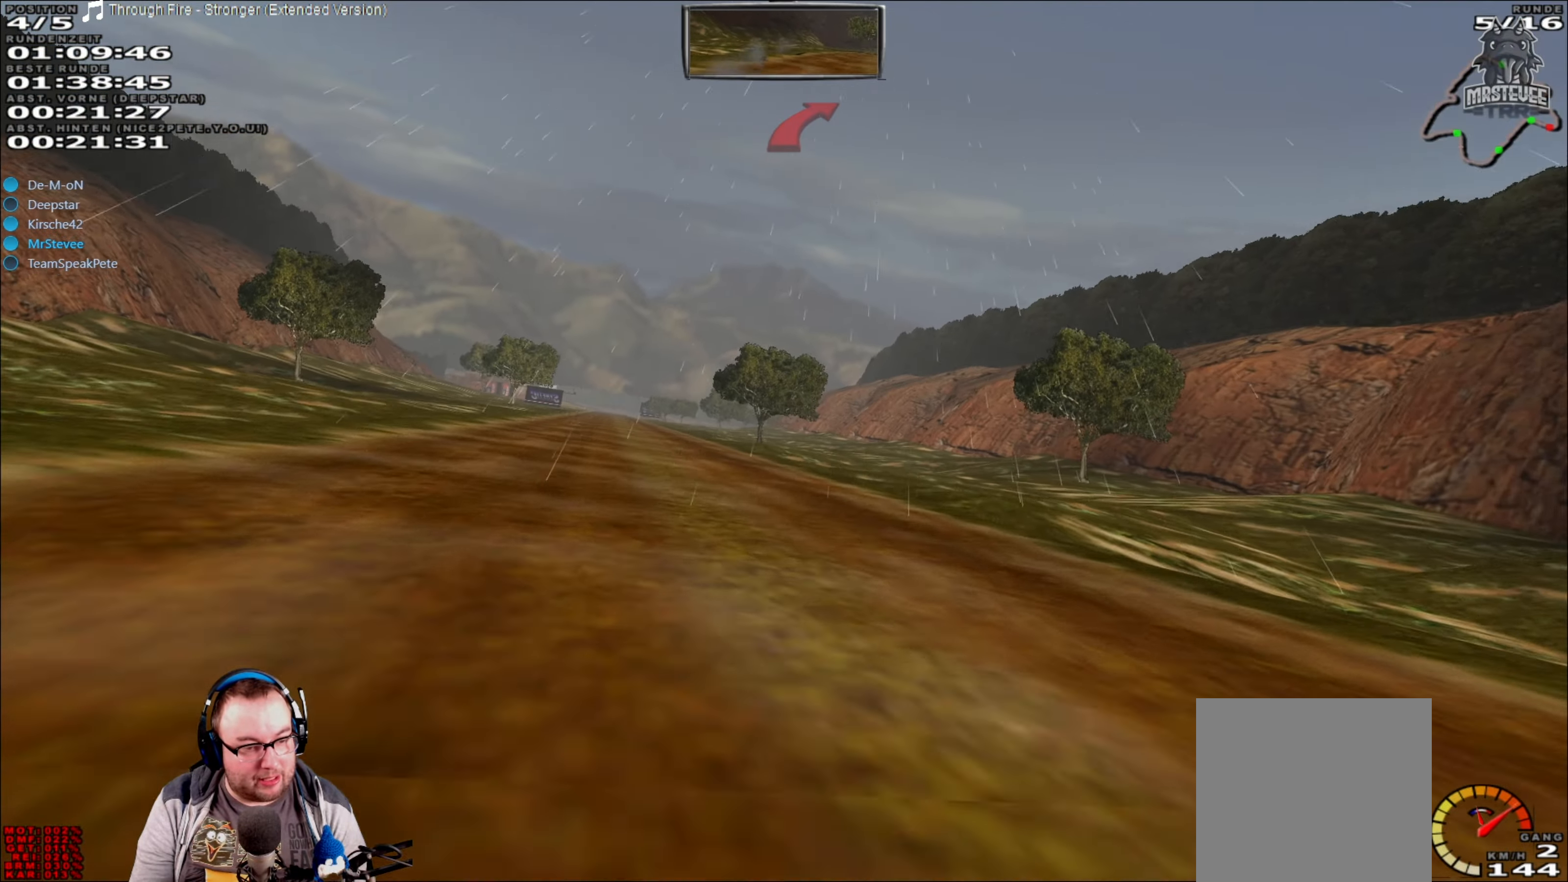
{"buttons": ["R2"], "left_stick": "center", "right_stick": "center", "events": [[84, "left_stick", "left"], [300, "left_stick", "center"]]}
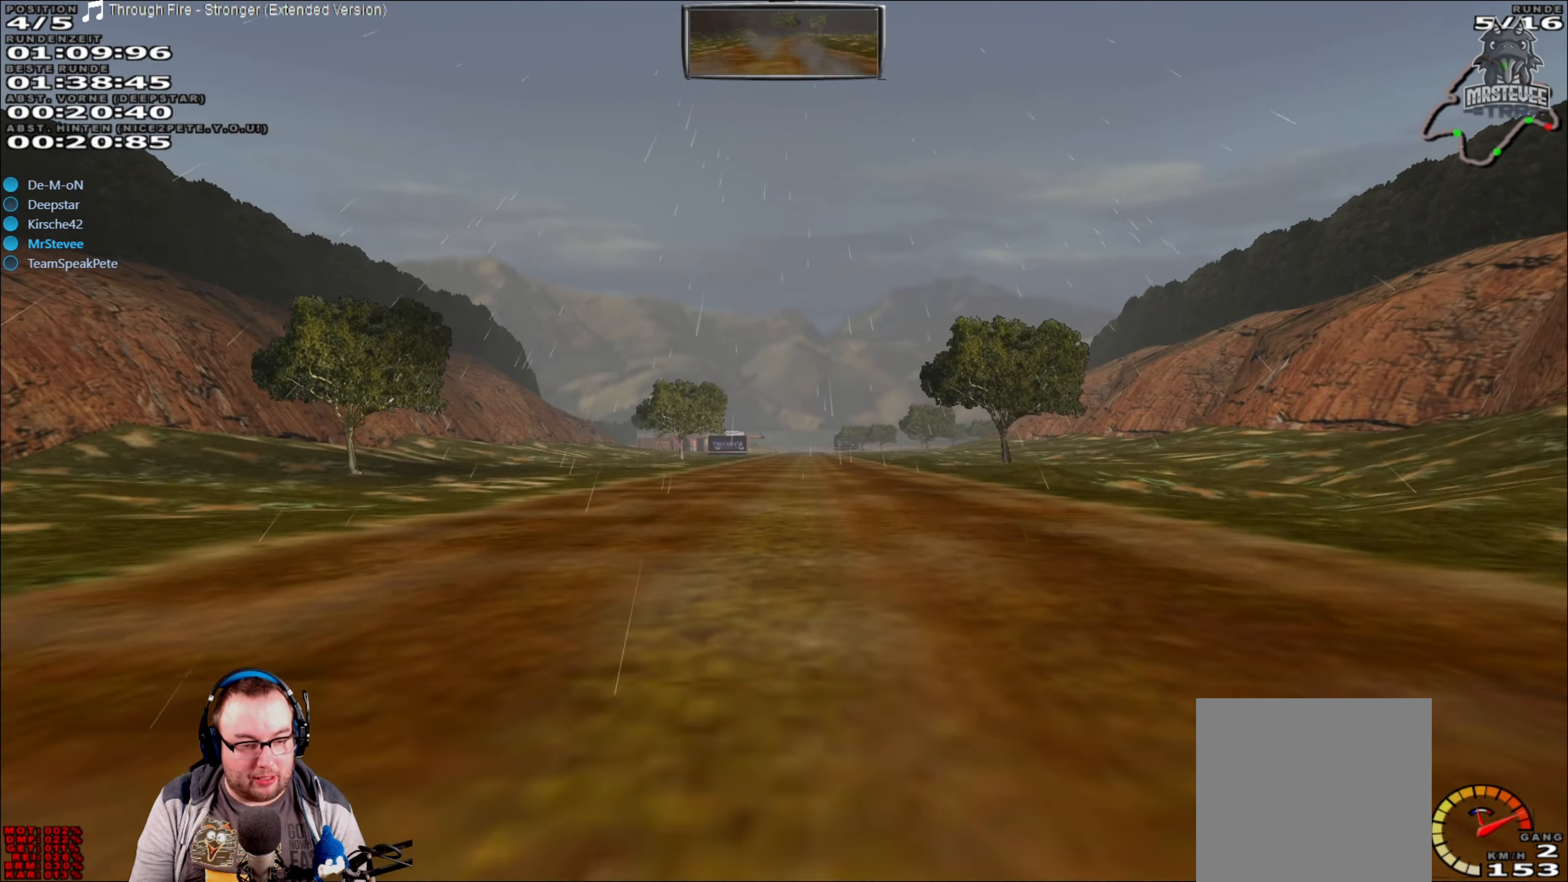
{"buttons": ["R2"], "left_stick": "left", "right_stick": "center", "events": [[217, "left_stick", "right"], [300, "left_stick", "center"], [467, "left_stick", "left"]]}
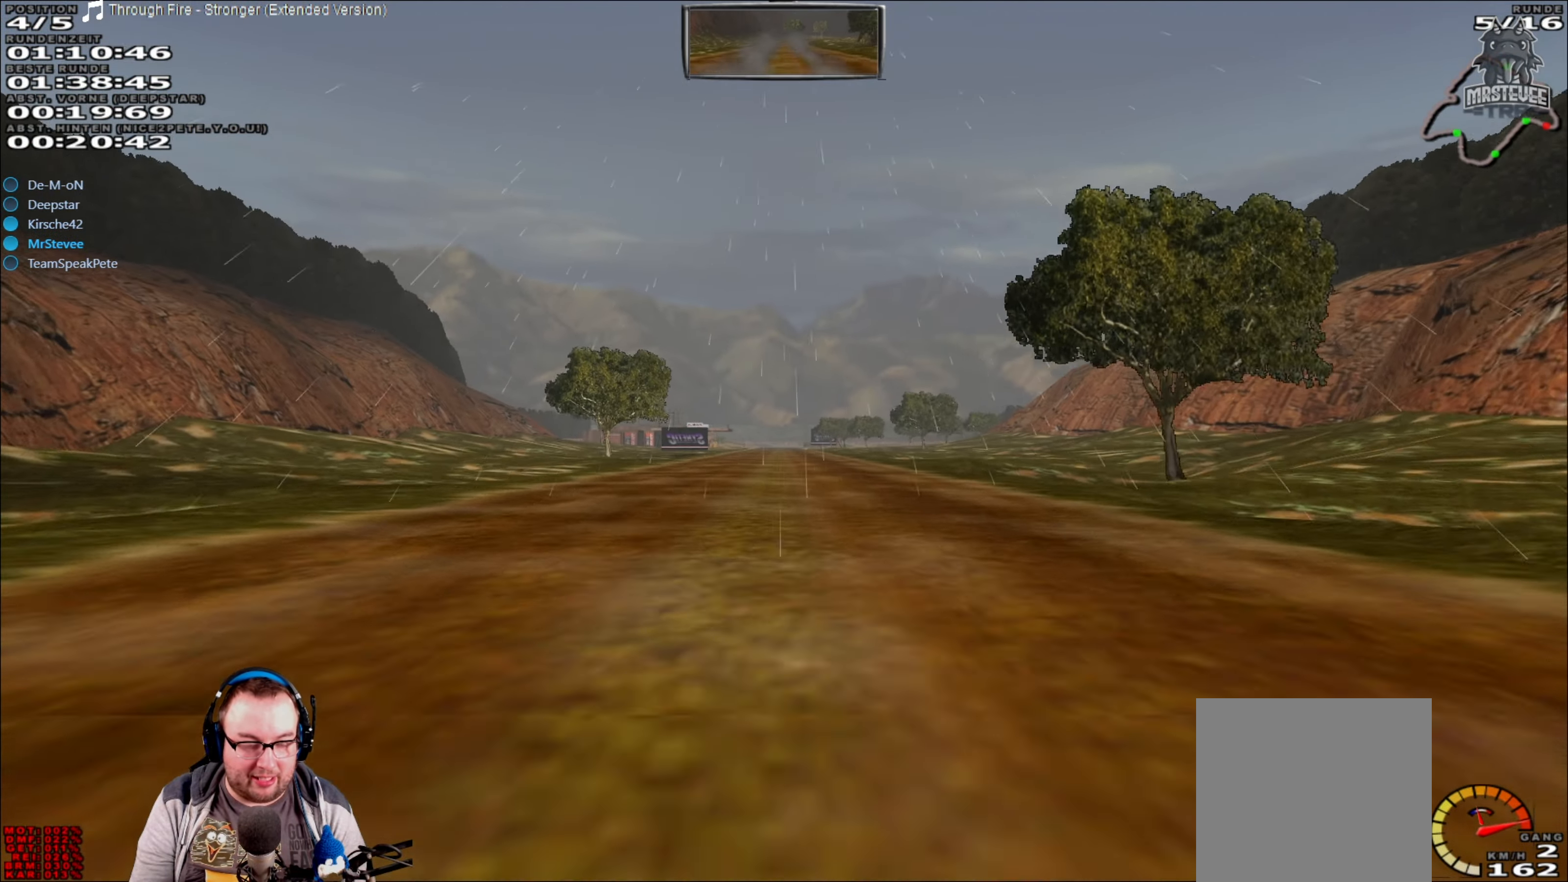
{"buttons": ["R2"], "left_stick": "center", "right_stick": "center", "events": [[17, "left_stick", "center"]]}
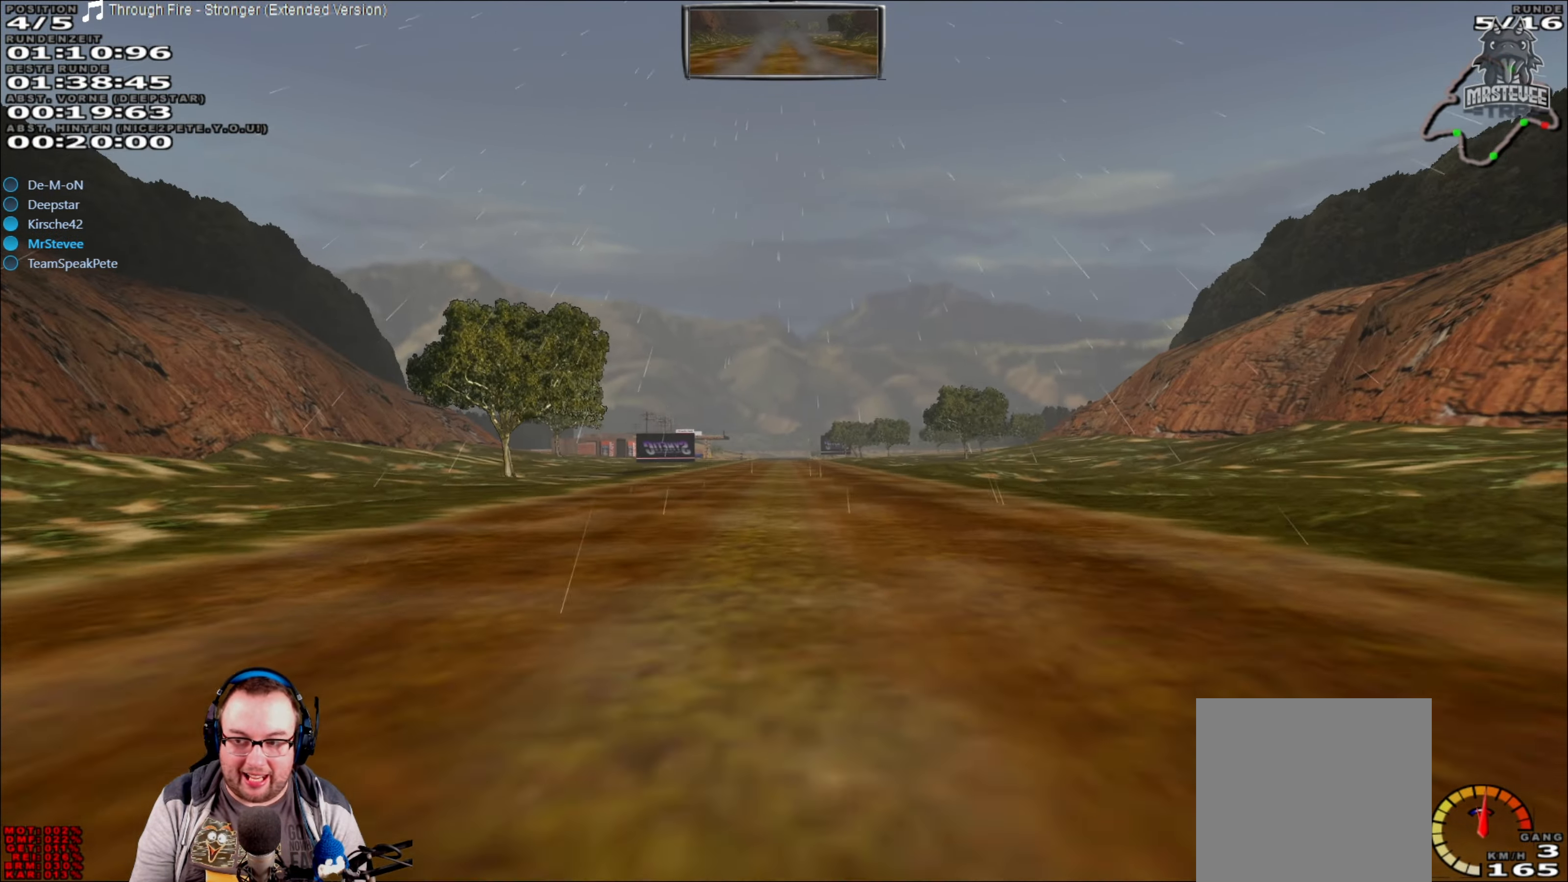
{"buttons": ["R2"], "left_stick": "center", "right_stick": "center", "events": []}